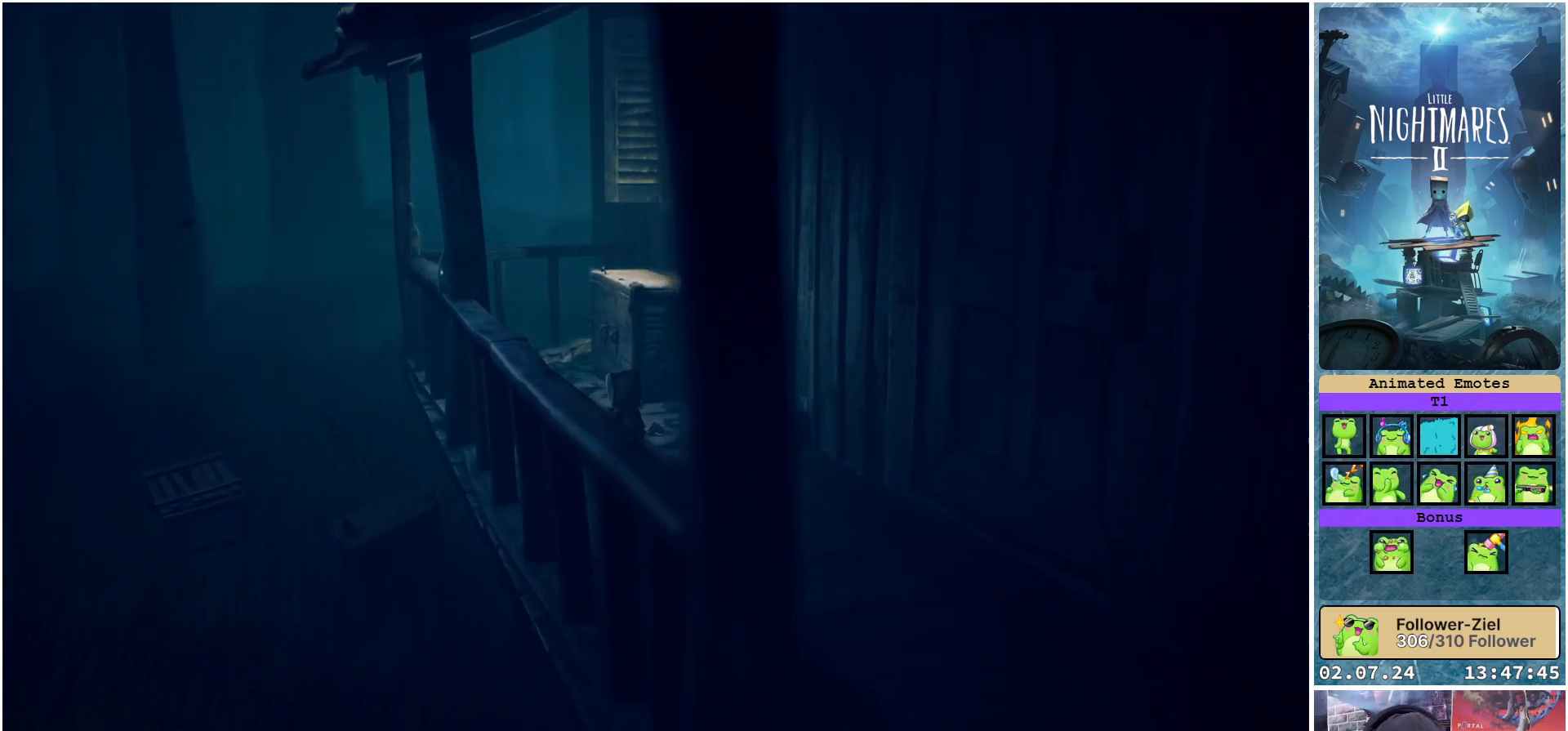
Gameplay with a controller (Xbox layout); each line is a JSON object with the inputs held at the frame after it. "events" lists button and stick changes between this image and that frame as [ms after this image, input, new state], when the widget could be followed in between.
{"buttons": ["R1"], "left_stick": "up-left", "right_stick": "center", "events": []}
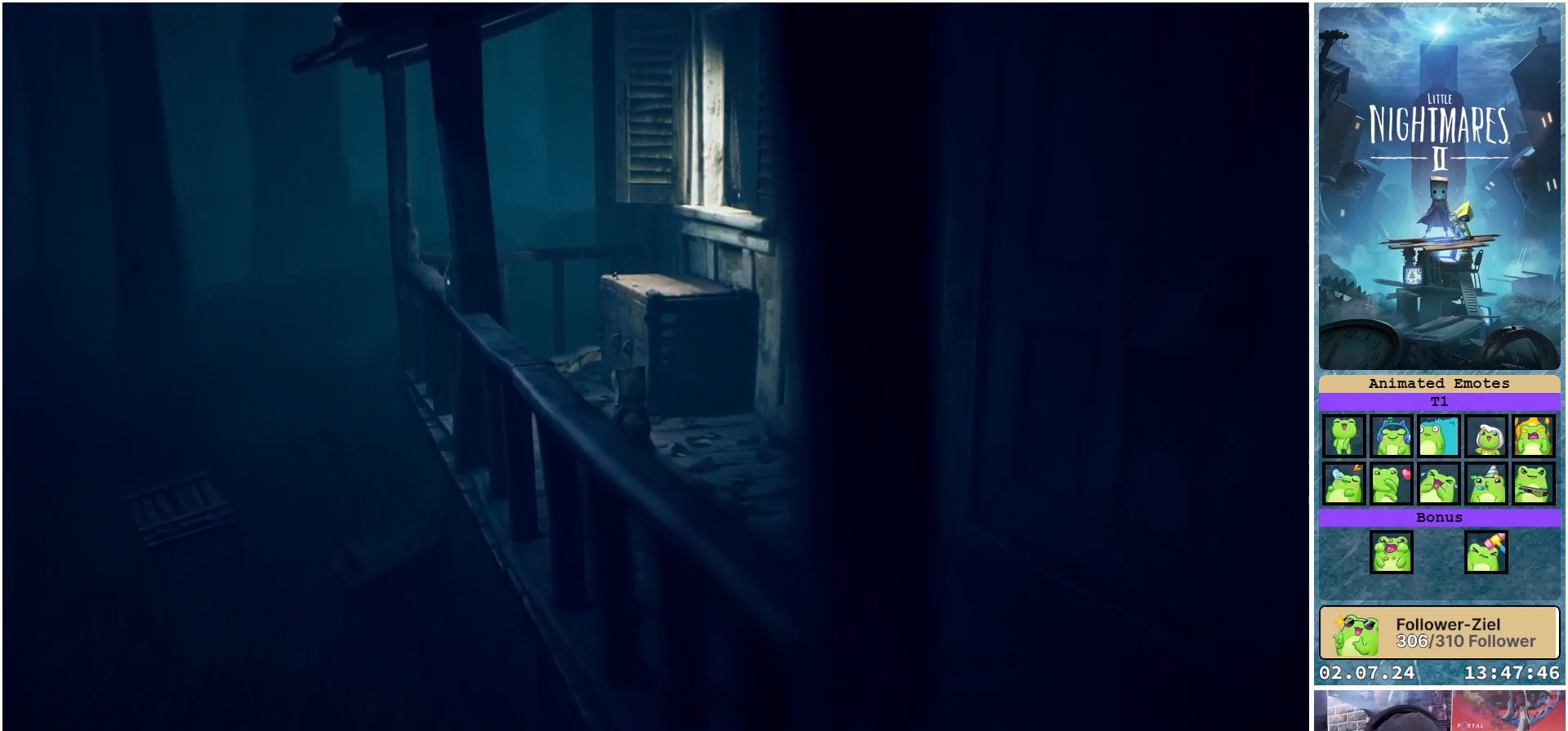
{"buttons": ["R1"], "left_stick": "up-left", "right_stick": "center", "events": []}
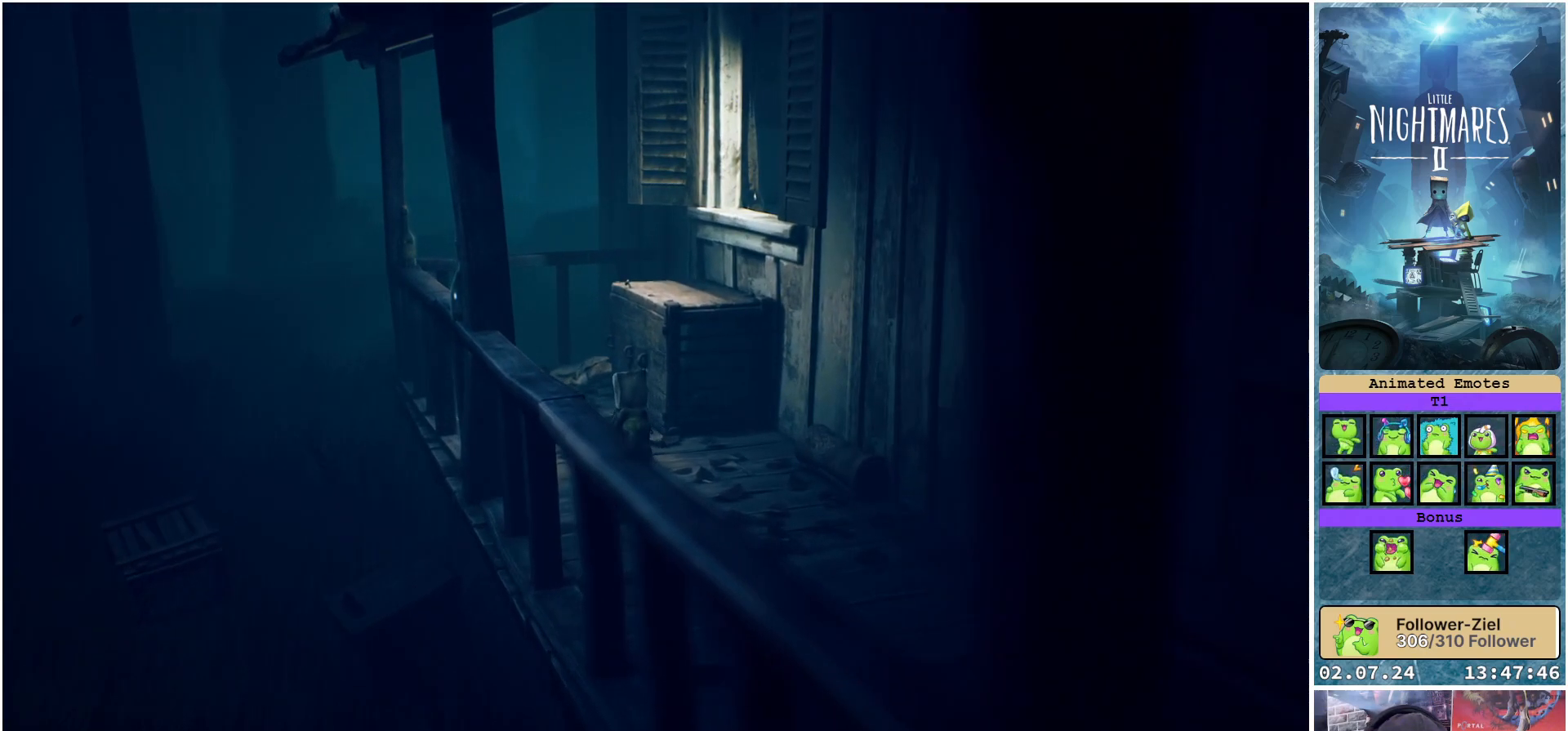
{"buttons": ["R1"], "left_stick": "up-left", "right_stick": "center", "events": []}
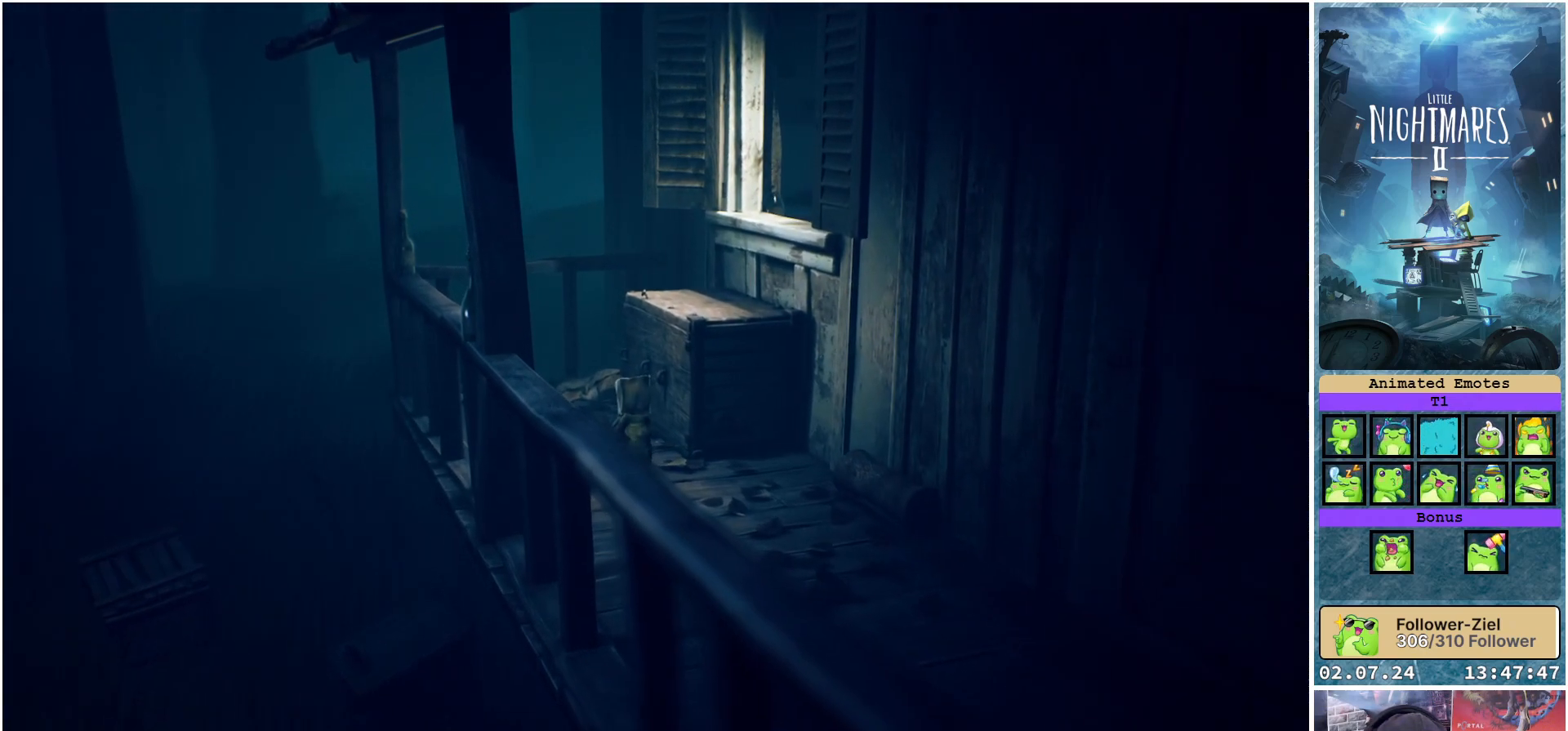
{"buttons": ["R1"], "left_stick": "up-left", "right_stick": "center", "events": []}
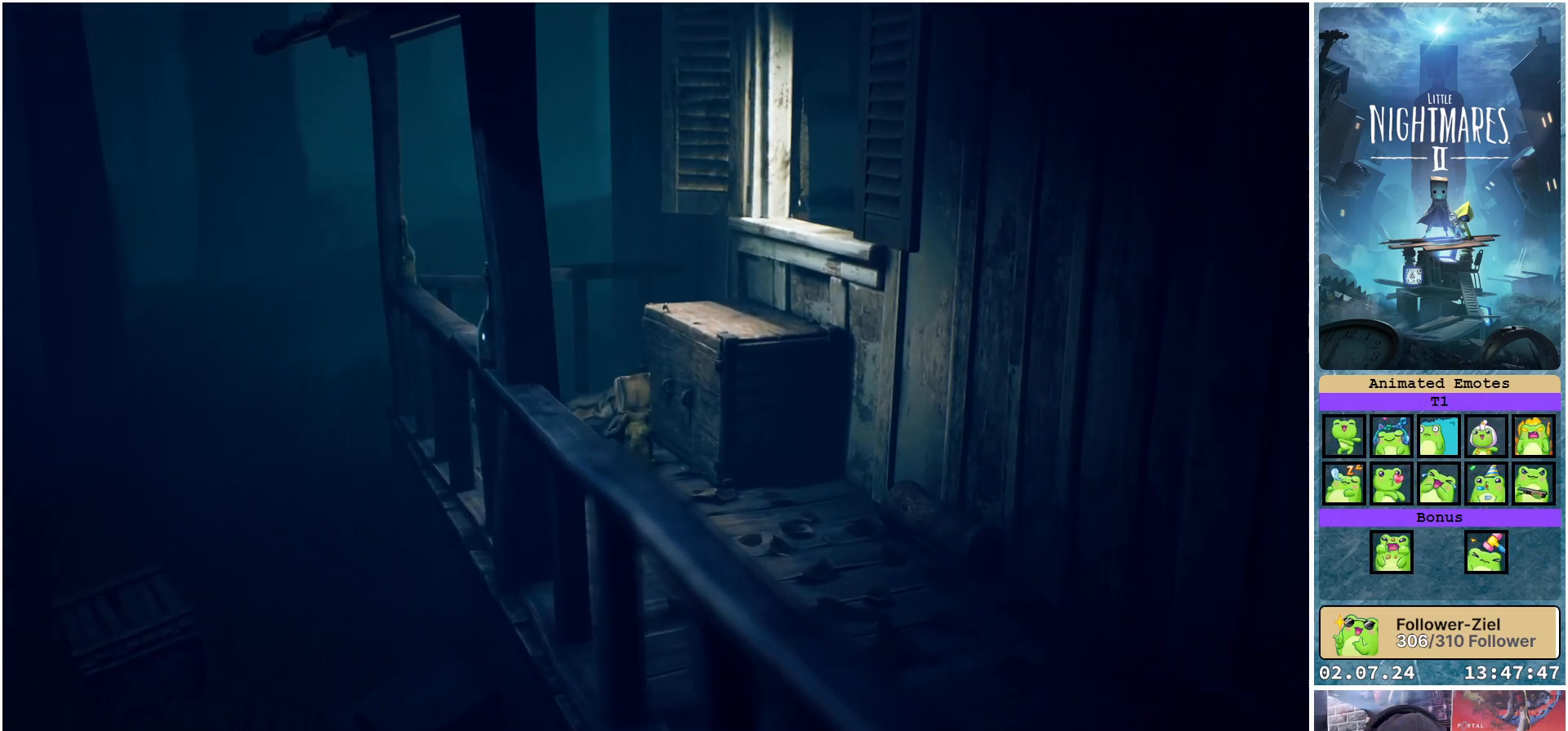
{"buttons": ["R1"], "left_stick": "up-left", "right_stick": "center", "events": []}
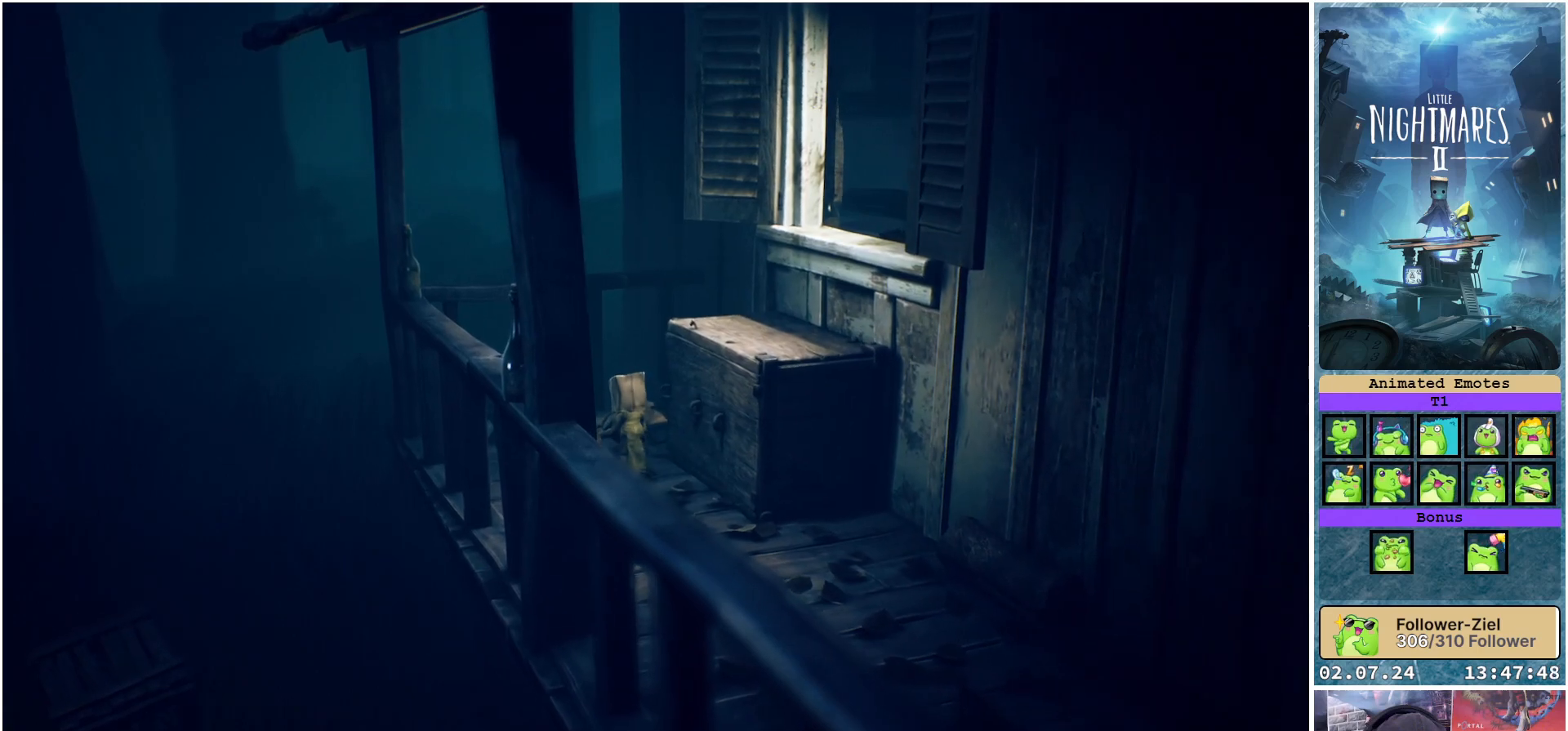
{"buttons": ["R1"], "left_stick": "up-left", "right_stick": "center", "events": []}
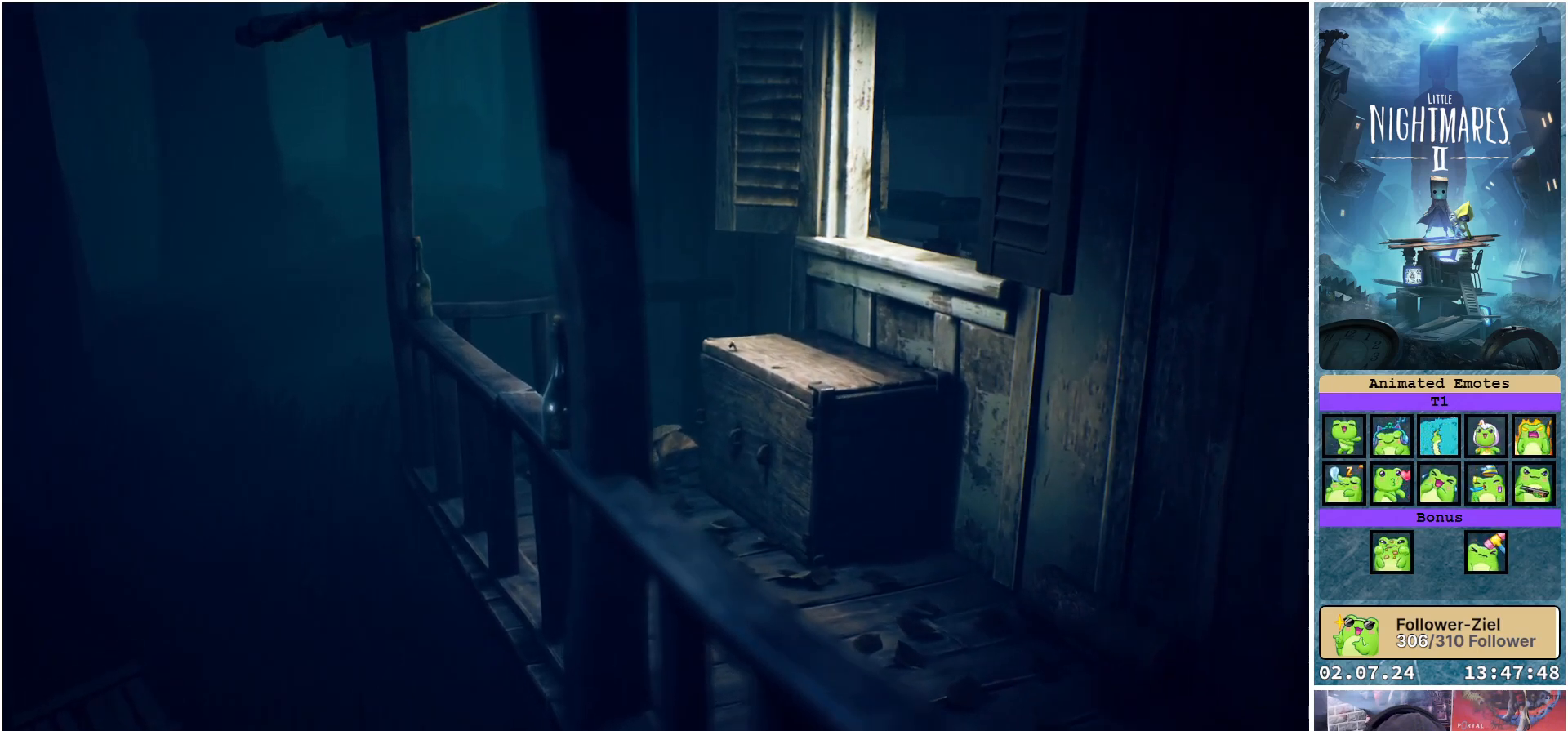
{"buttons": ["R1"], "left_stick": "up-left", "right_stick": "center", "events": []}
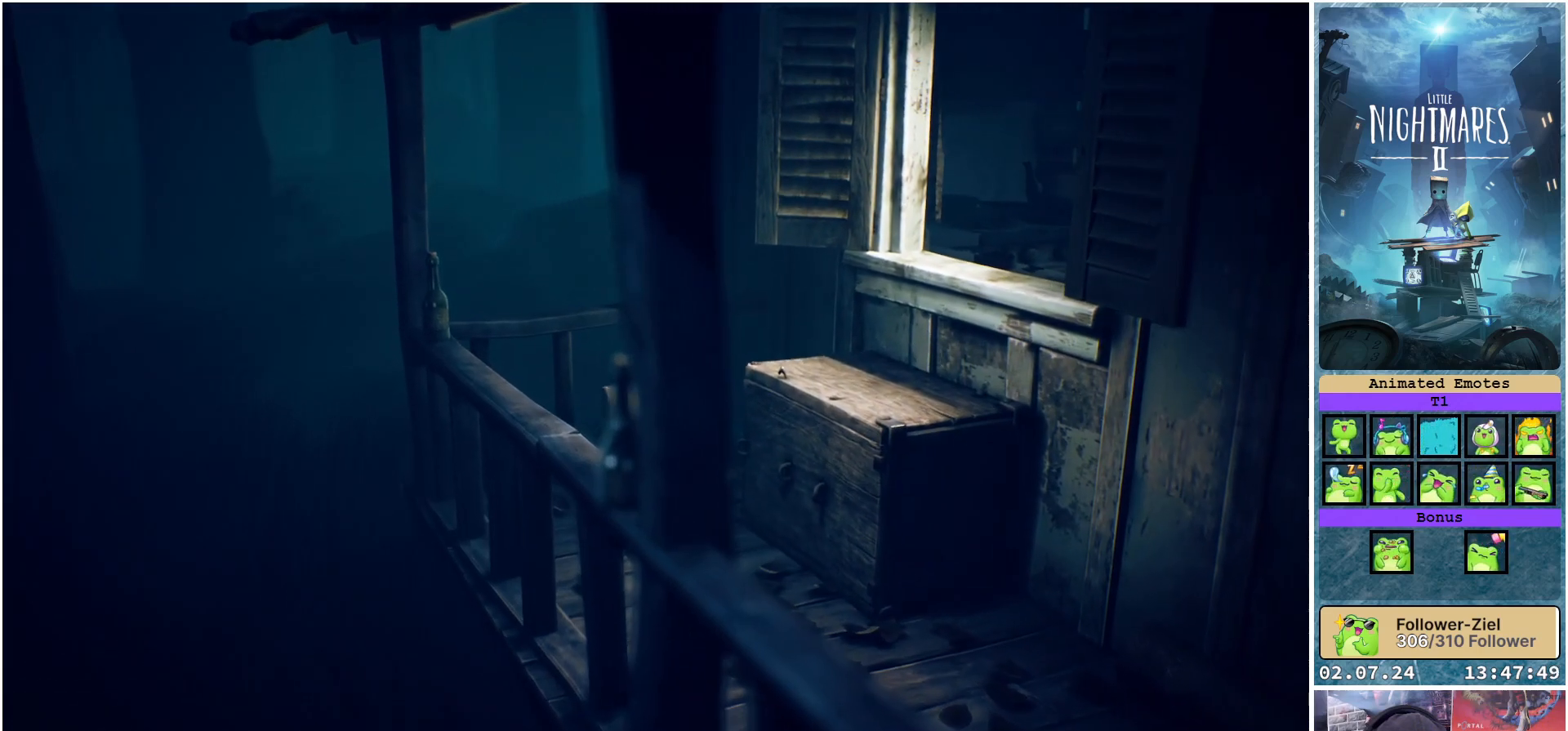
{"buttons": ["R1"], "left_stick": "up-left", "right_stick": "center", "events": []}
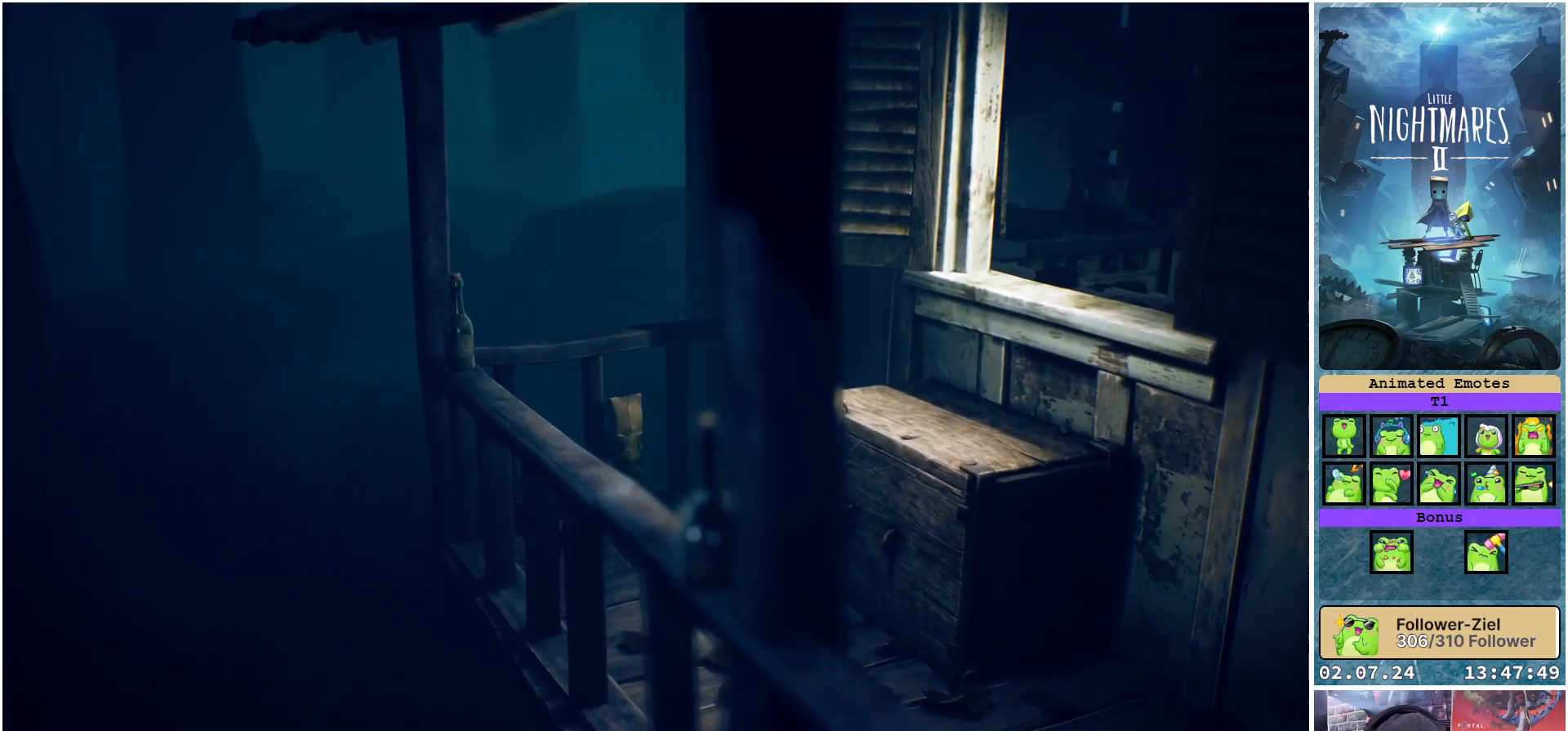
{"buttons": ["R1"], "left_stick": "up", "right_stick": "center", "events": [[367, "left_stick", "up"]]}
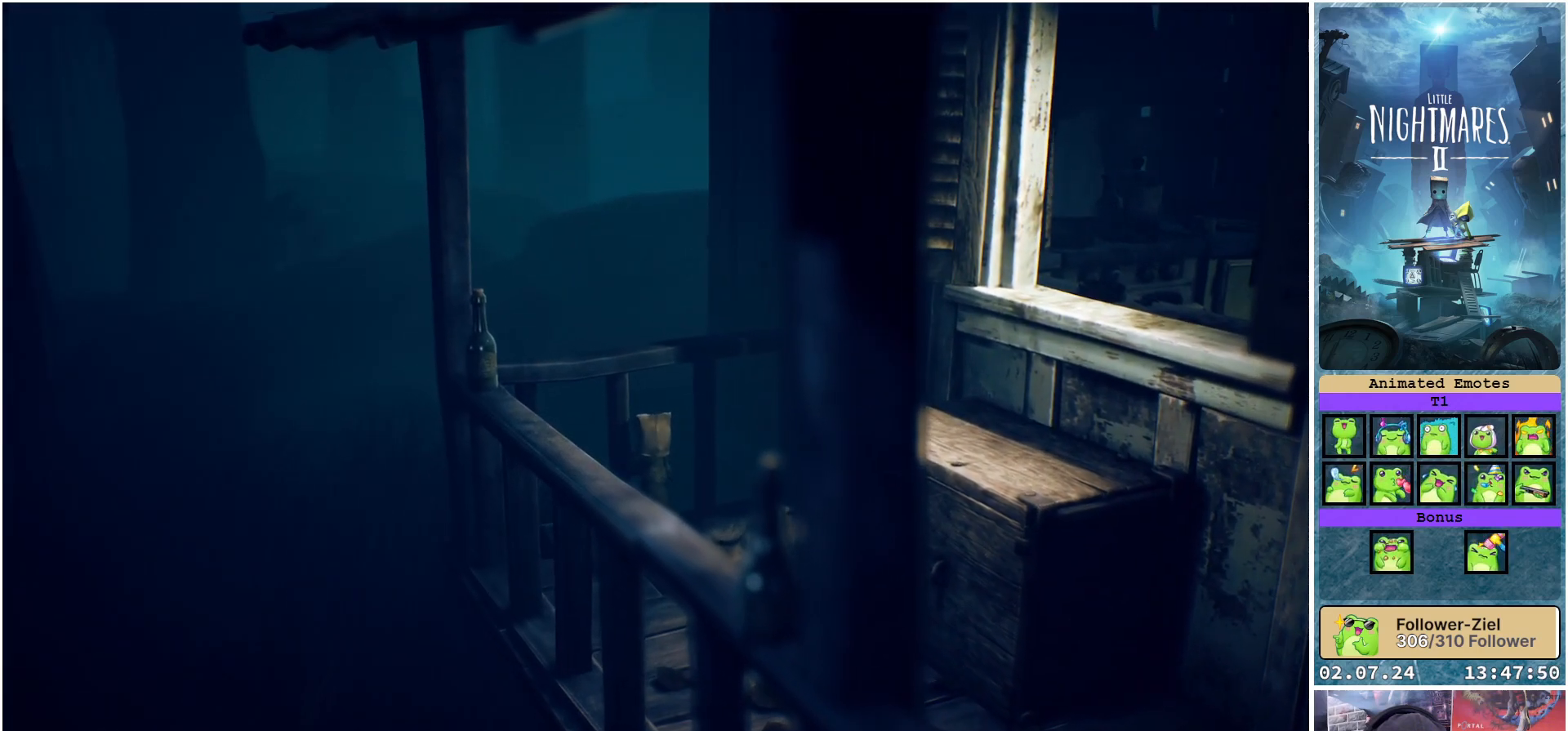
{"buttons": ["R1"], "left_stick": "up", "right_stick": "center", "events": []}
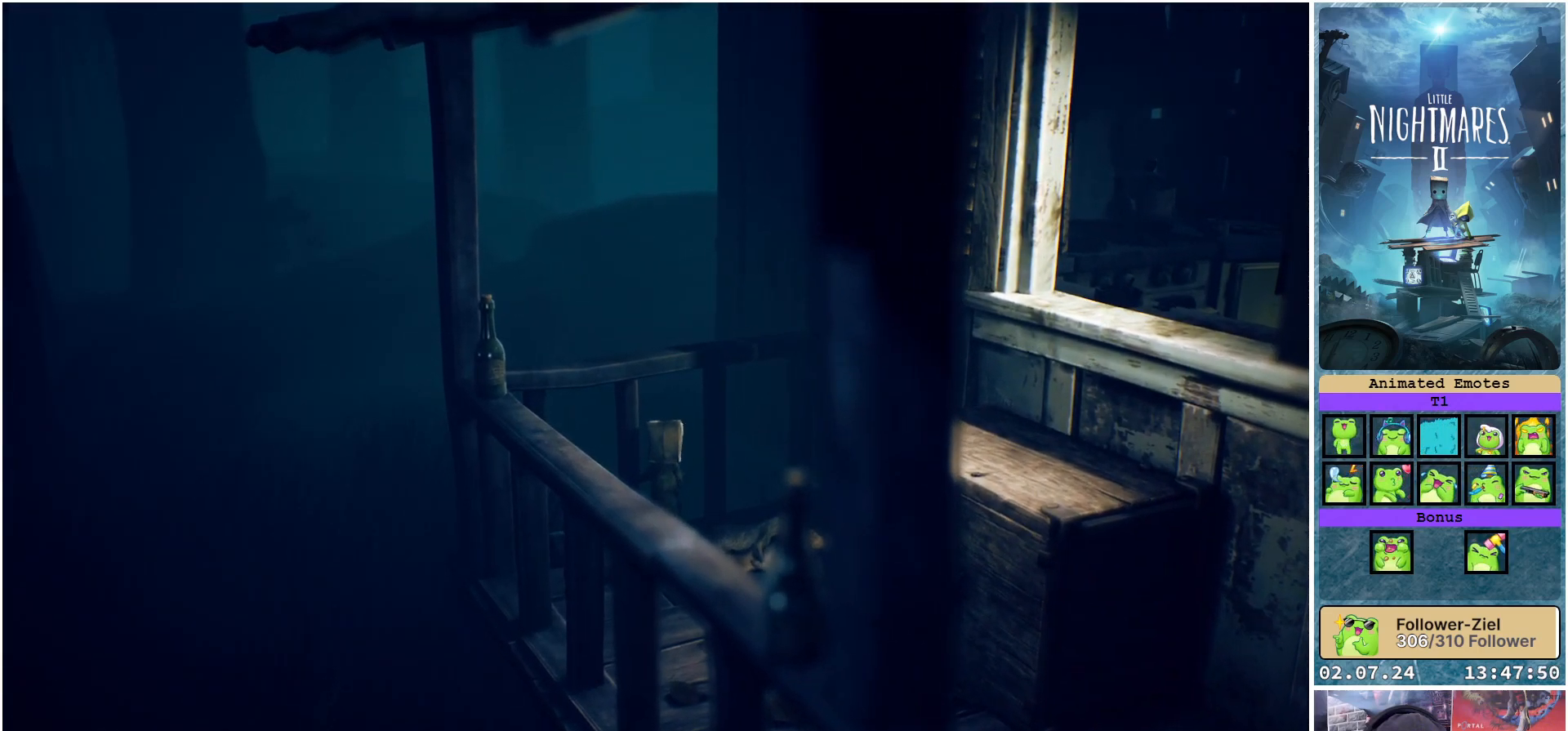
{"buttons": ["R1"], "left_stick": "down", "right_stick": "center", "events": [[50, "left_stick", "right"], [150, "left_stick", "down-right"], [383, "left_stick", "down"]]}
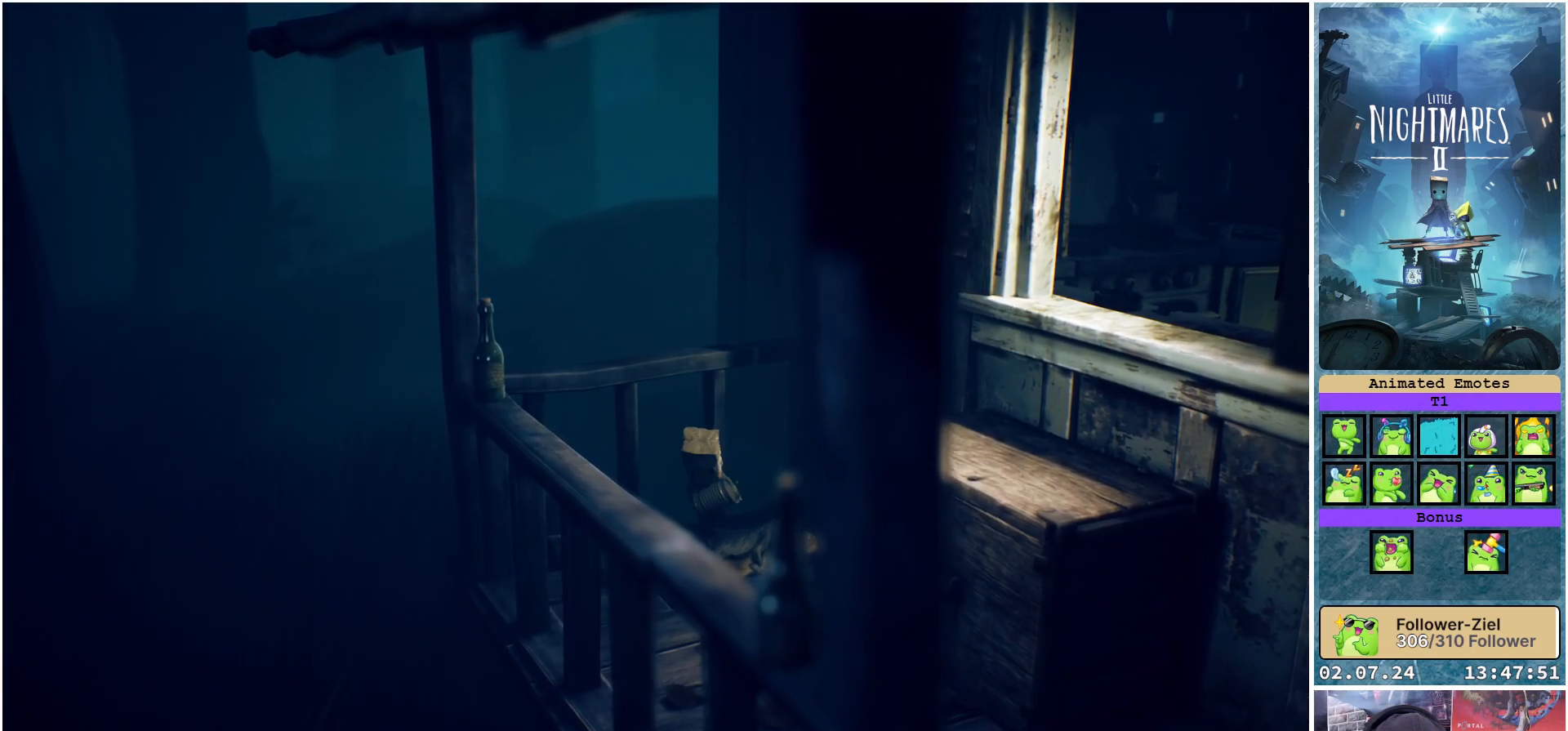
{"buttons": ["R1"], "left_stick": "down", "right_stick": "center", "events": []}
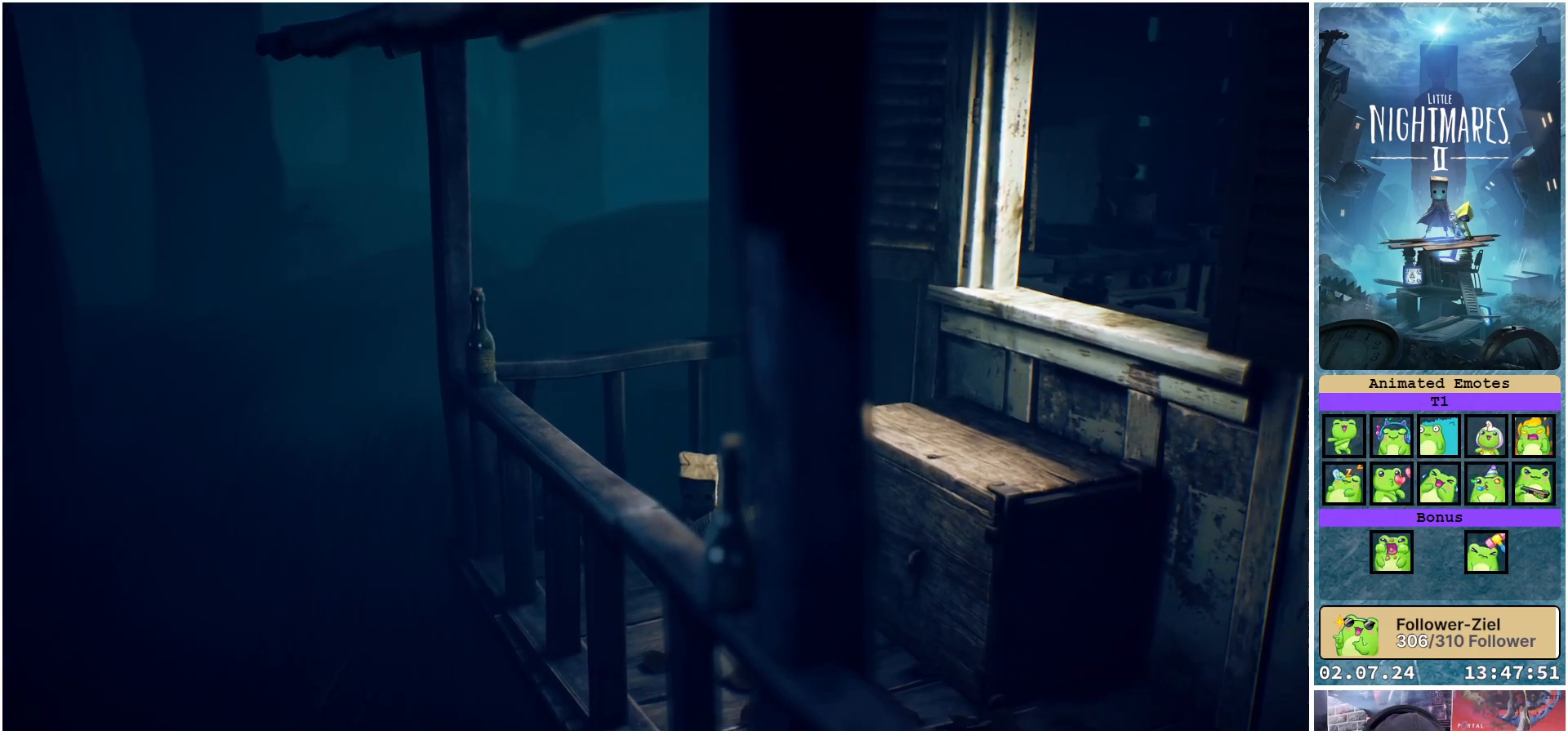
{"buttons": ["A", "R1"], "left_stick": "right", "right_stick": "center", "events": [[217, "left_stick", "right"], [333, "A", "down"]]}
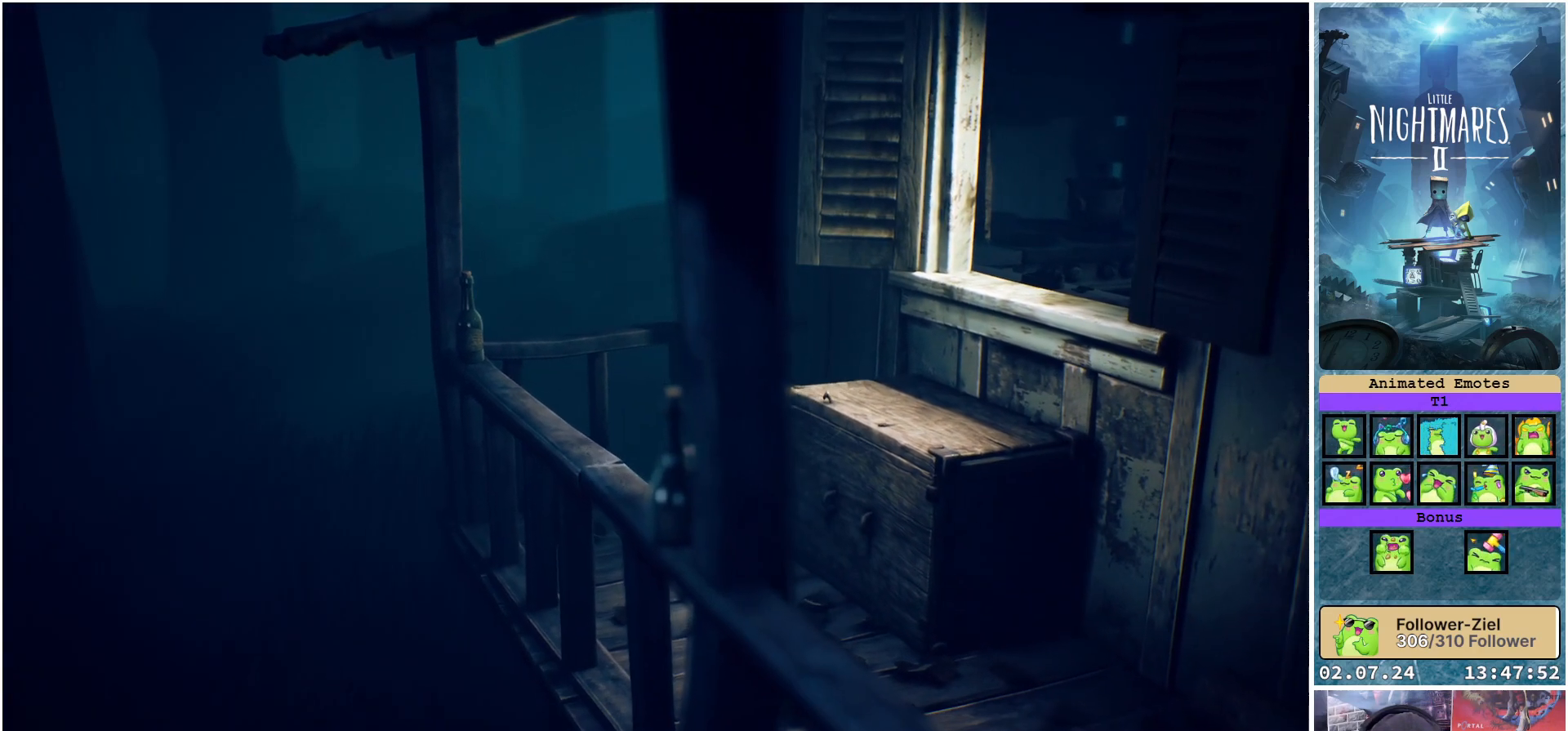
{"buttons": ["A", "R1"], "left_stick": "right", "right_stick": "center", "events": []}
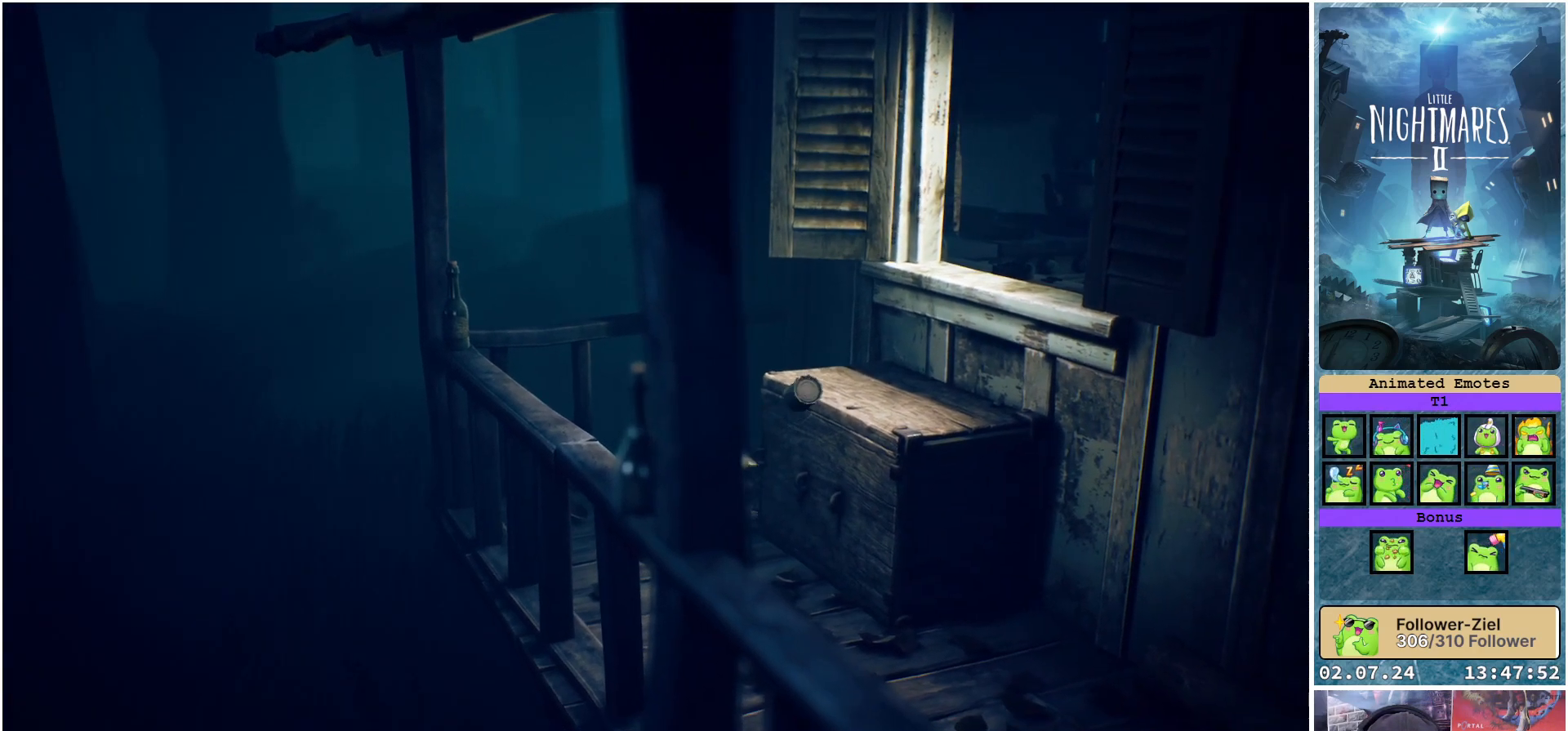
{"buttons": ["R1"], "left_stick": "center", "right_stick": "center", "events": [[167, "A", "up"], [267, "left_stick", "center"]]}
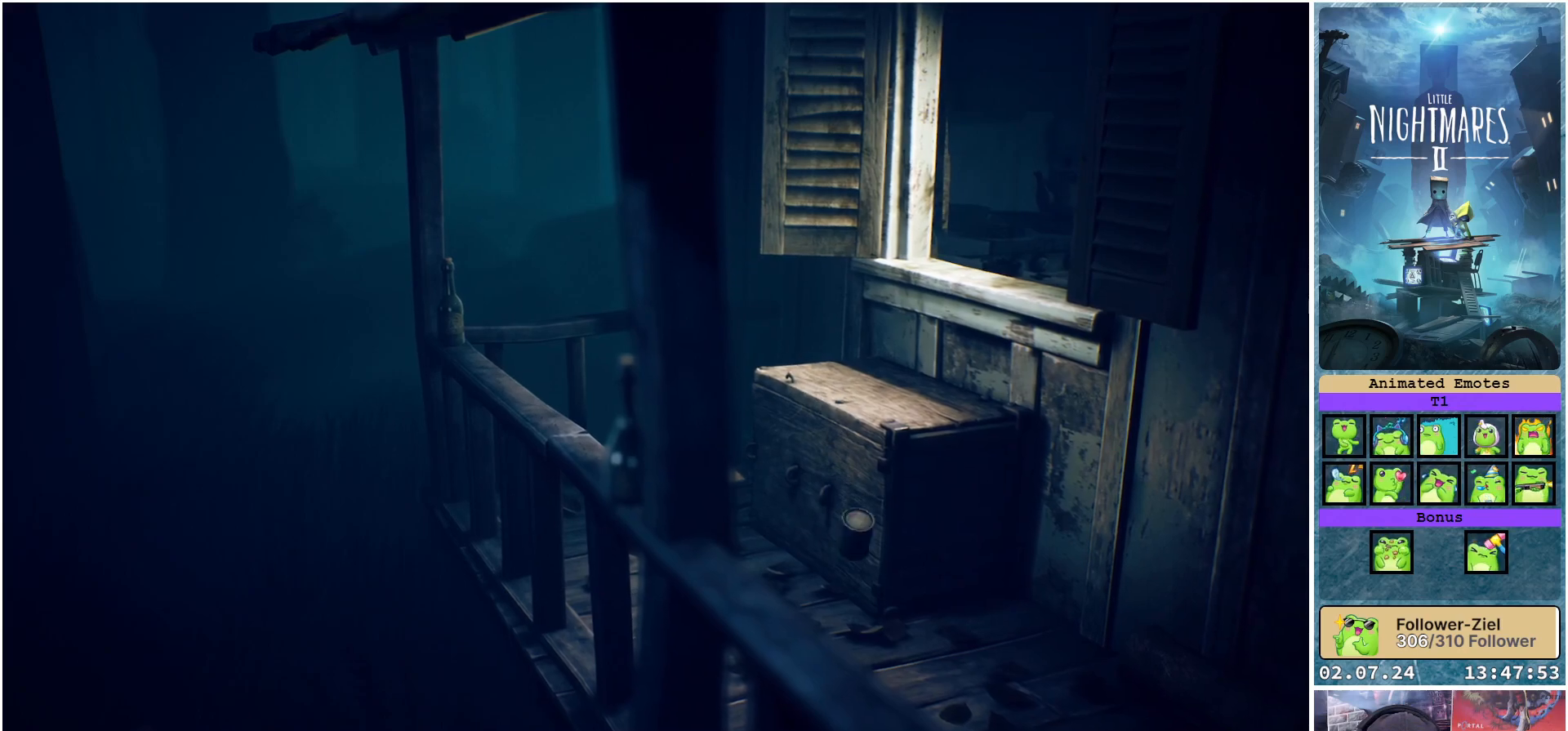
{"buttons": ["R1"], "left_stick": "down", "right_stick": "center", "events": [[217, "left_stick", "down"]]}
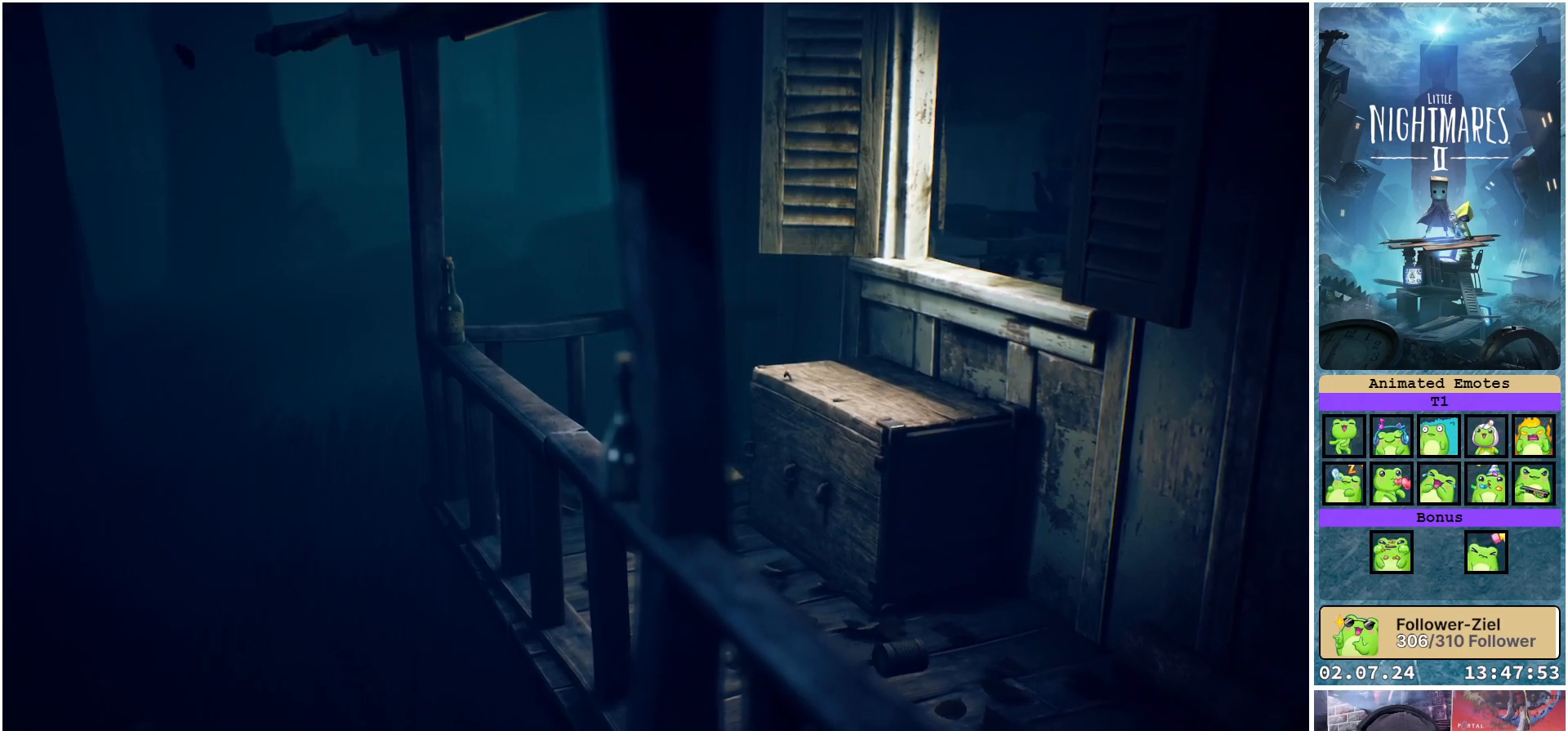
{"buttons": [], "left_stick": "down-right", "right_stick": "center", "events": [[217, "R1", "up"], [250, "left_stick", "down-right"]]}
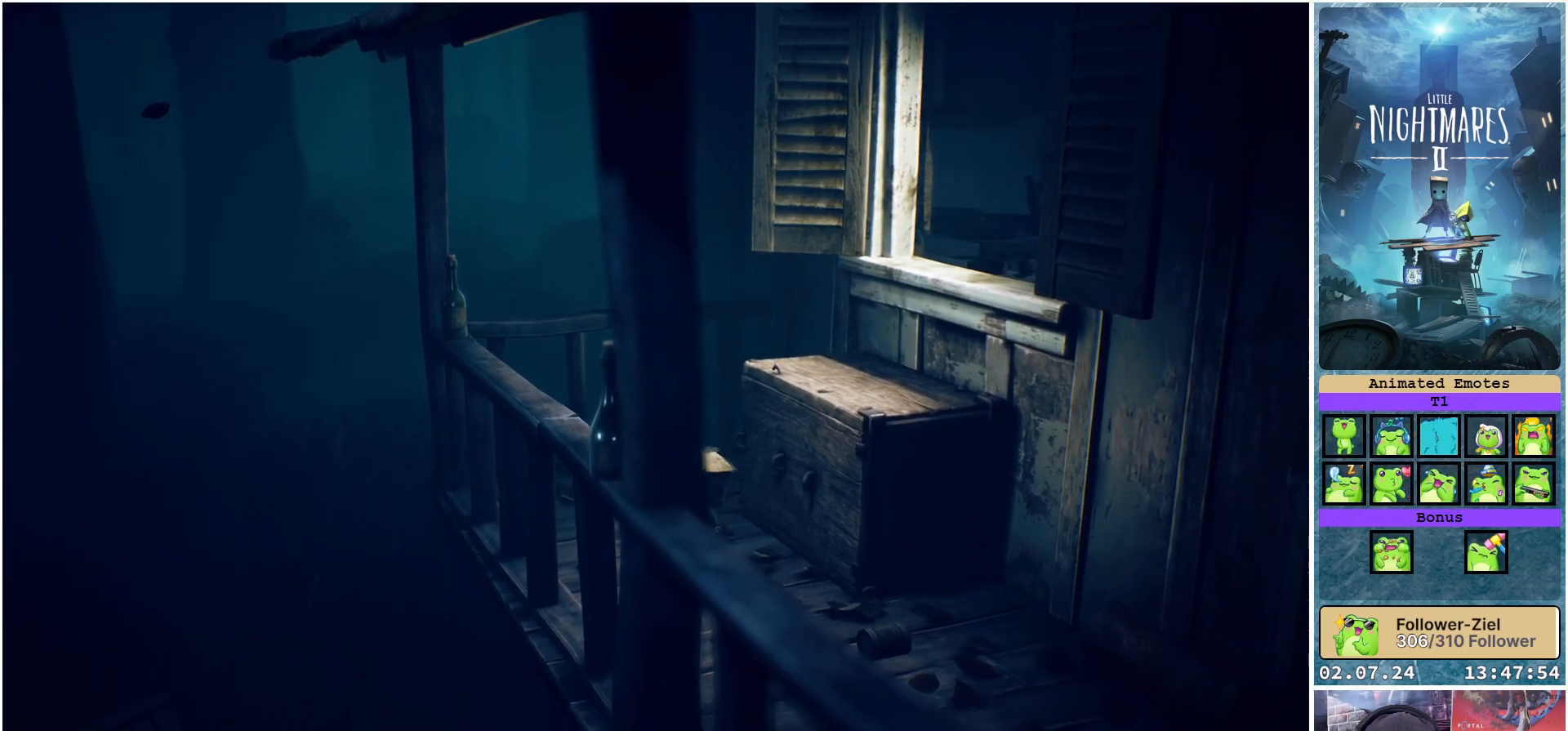
{"buttons": ["R1"], "left_stick": "down-right", "right_stick": "center", "events": [[217, "R1", "down"]]}
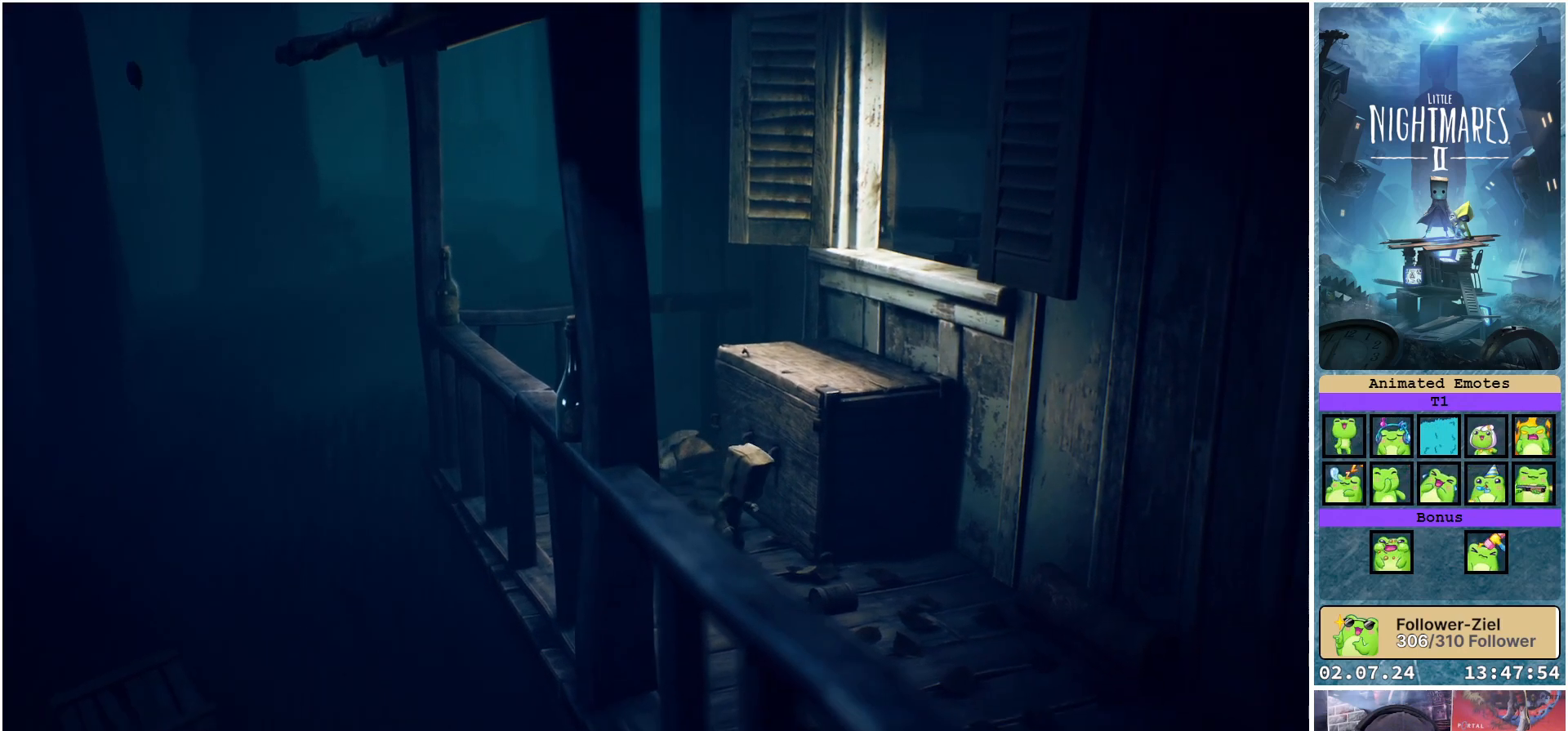
{"buttons": ["R1"], "left_stick": "down-right", "right_stick": "center", "events": []}
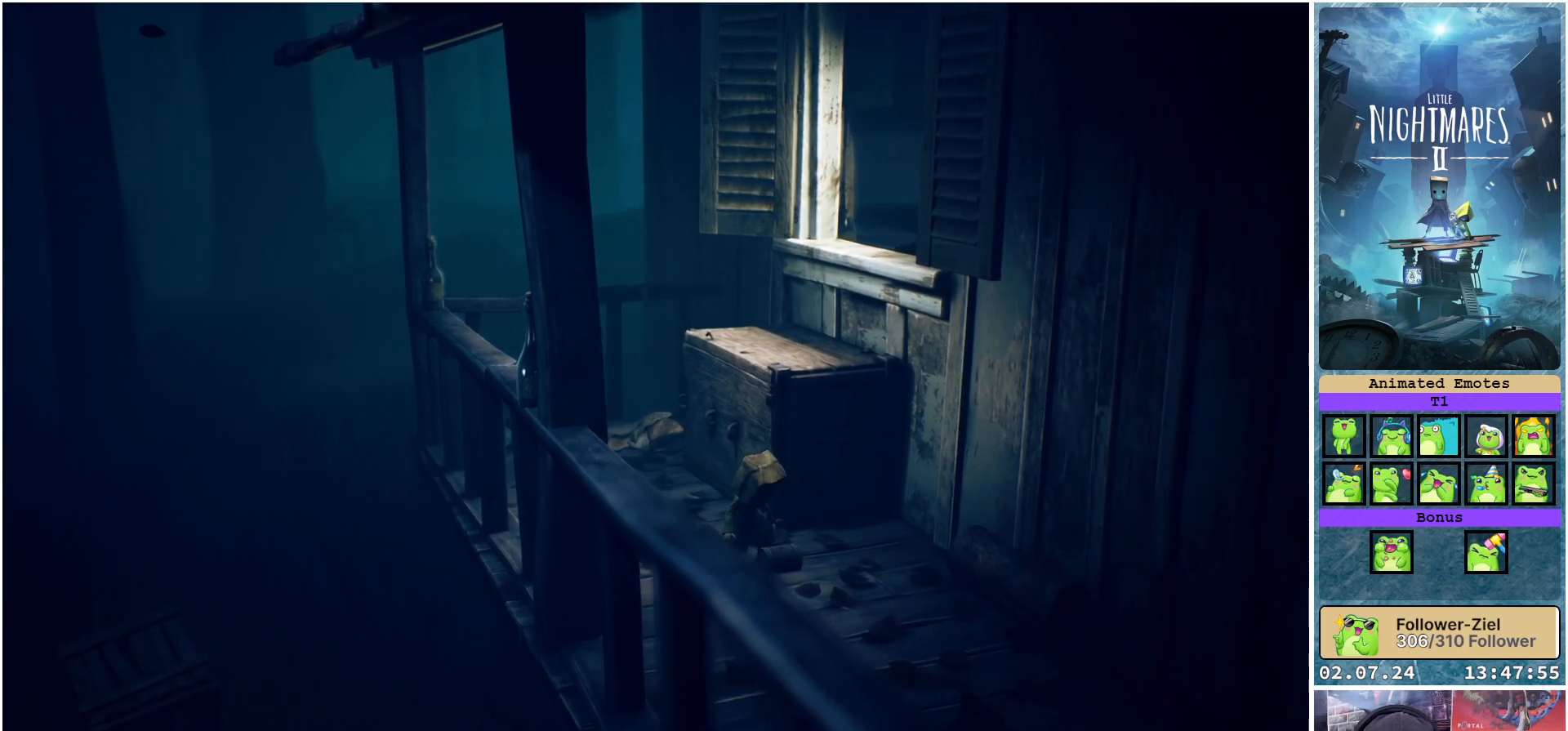
{"buttons": ["R1"], "left_stick": "left", "right_stick": "center", "events": [[117, "left_stick", "center"], [467, "left_stick", "left"]]}
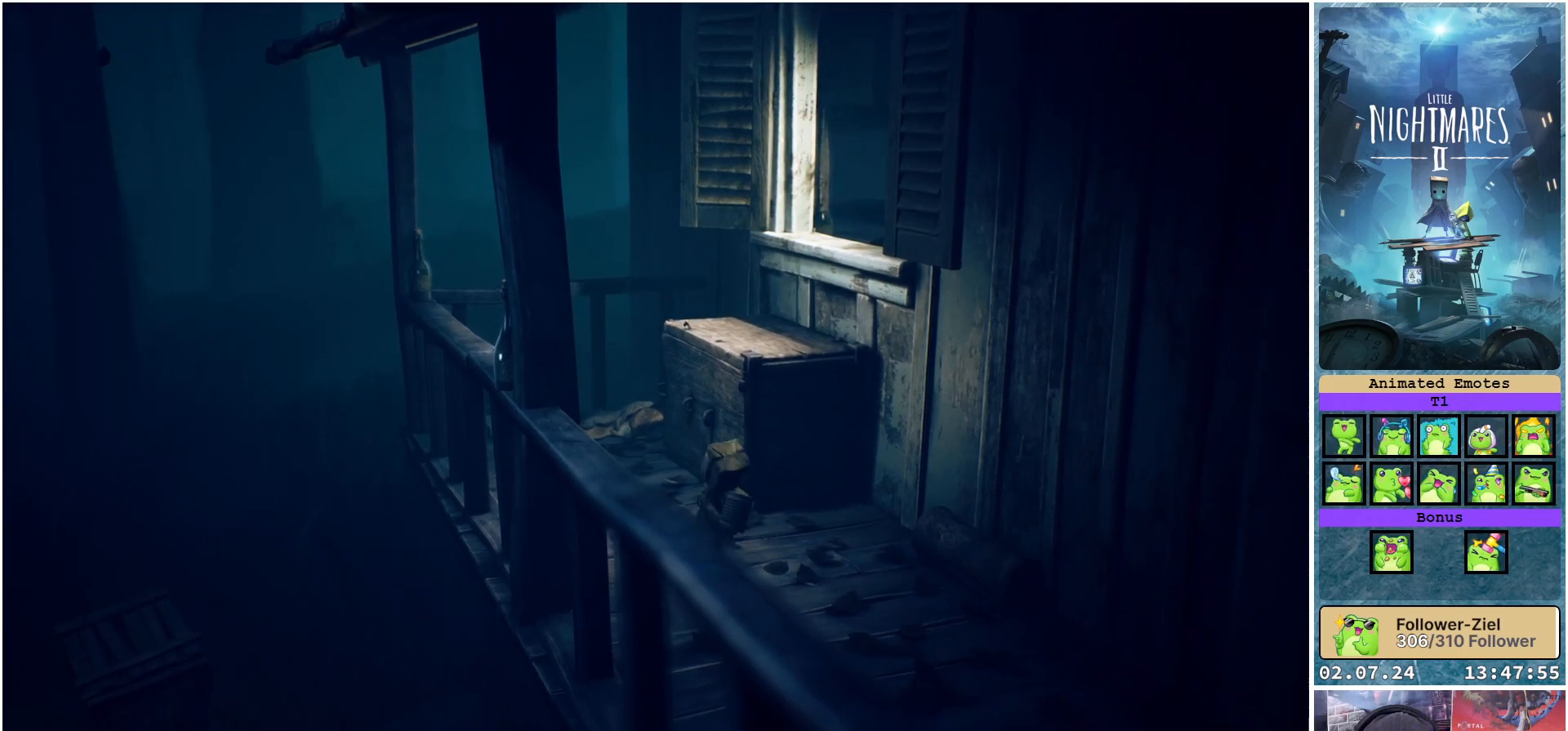
{"buttons": ["R1"], "left_stick": "down-left", "right_stick": "center", "events": [[83, "left_stick", "down-left"]]}
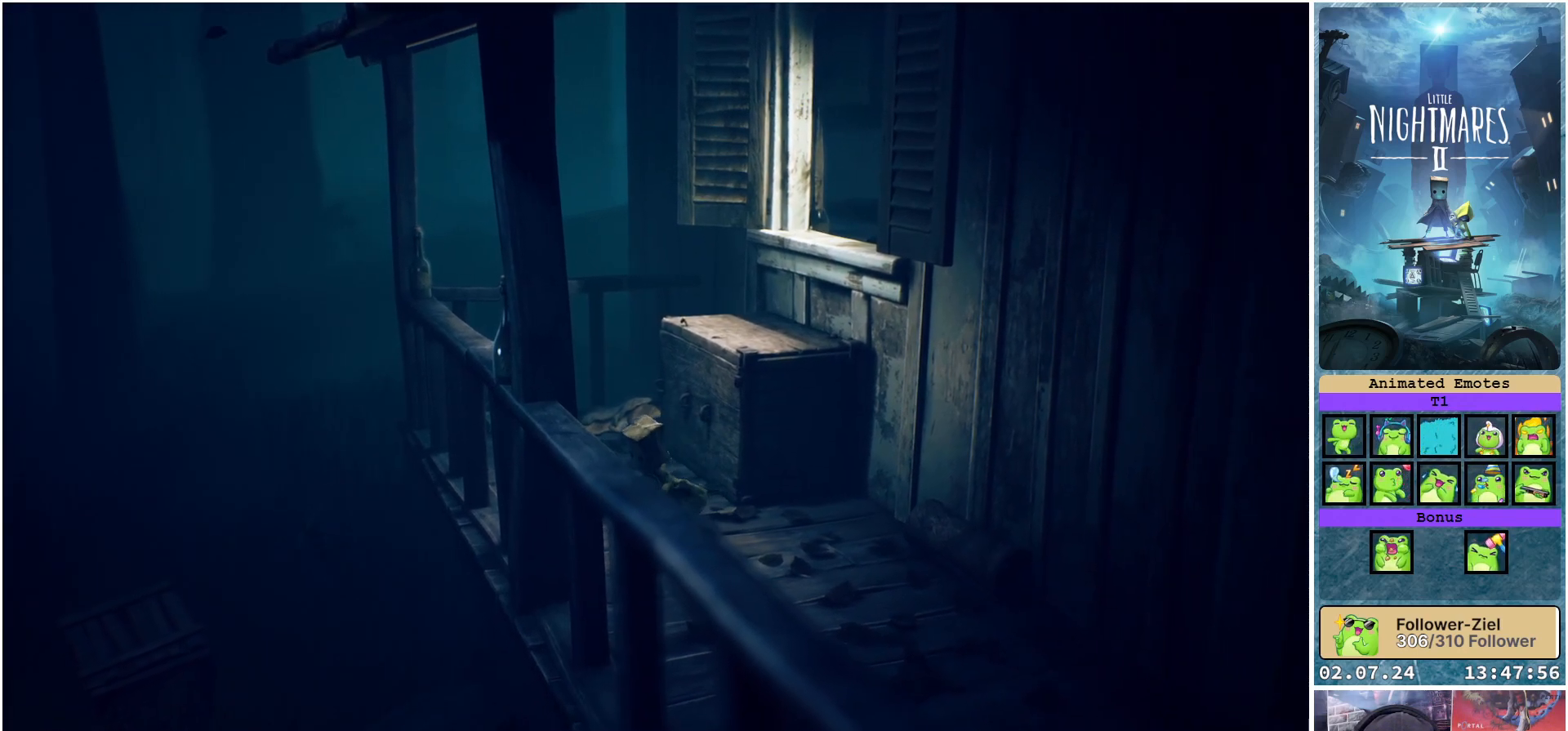
{"buttons": ["R1"], "left_stick": "up-right", "right_stick": "center", "events": [[183, "left_stick", "left"], [283, "left_stick", "up-left"], [433, "left_stick", "up-right"]]}
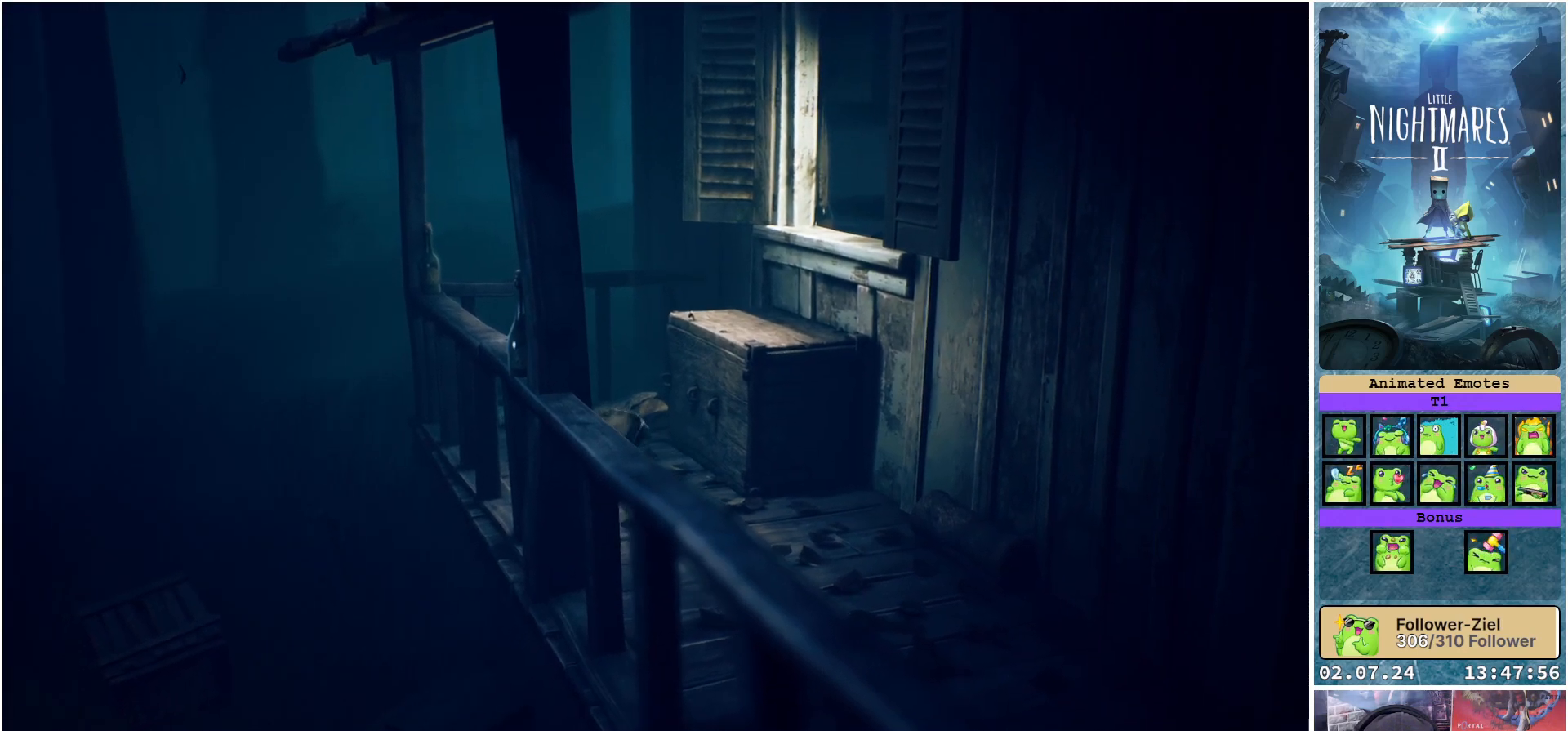
{"buttons": ["A", "R1"], "left_stick": "up-right", "right_stick": "center", "events": [[133, "A", "down"]]}
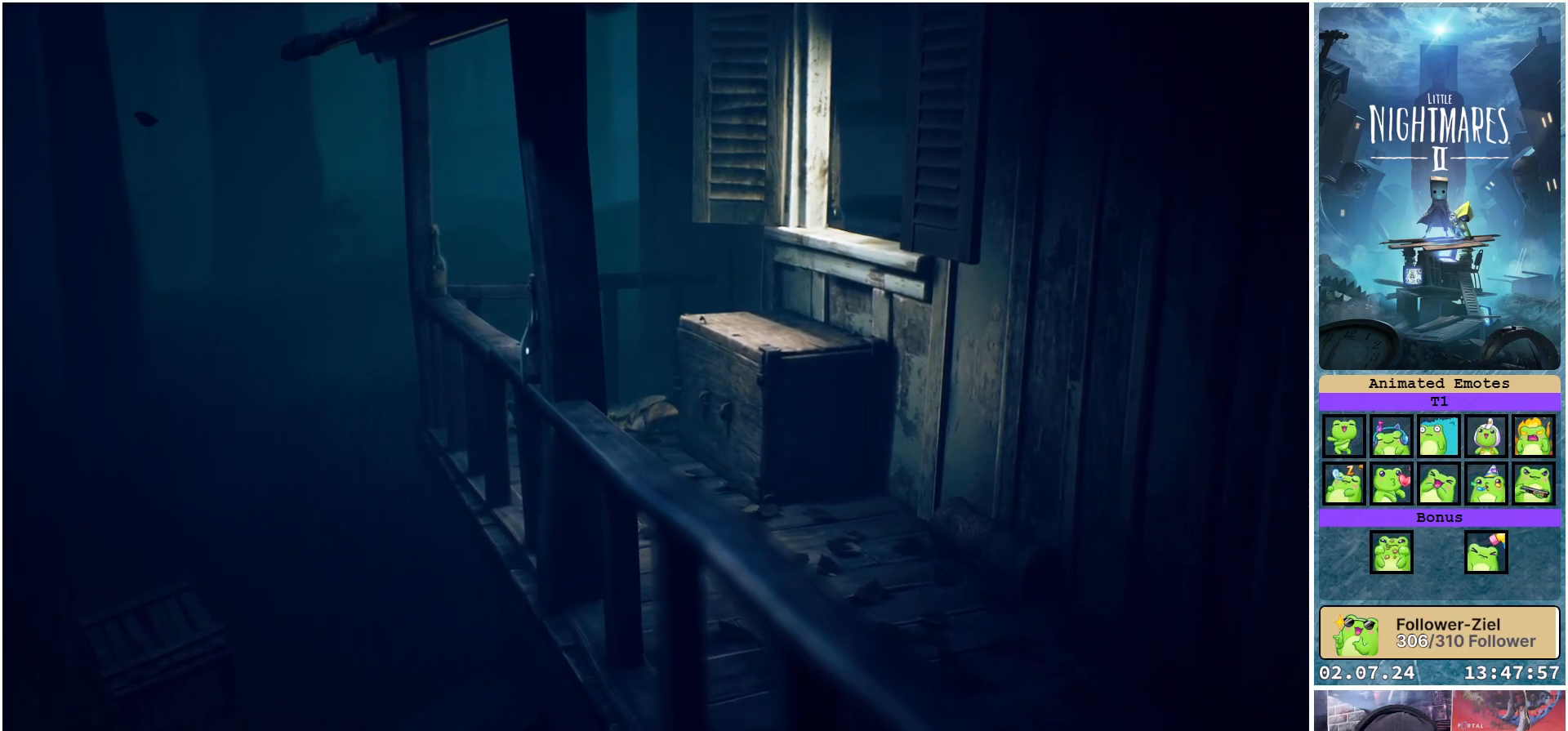
{"buttons": ["R1"], "left_stick": "up-right", "right_stick": "center", "events": [[467, "A", "up"]]}
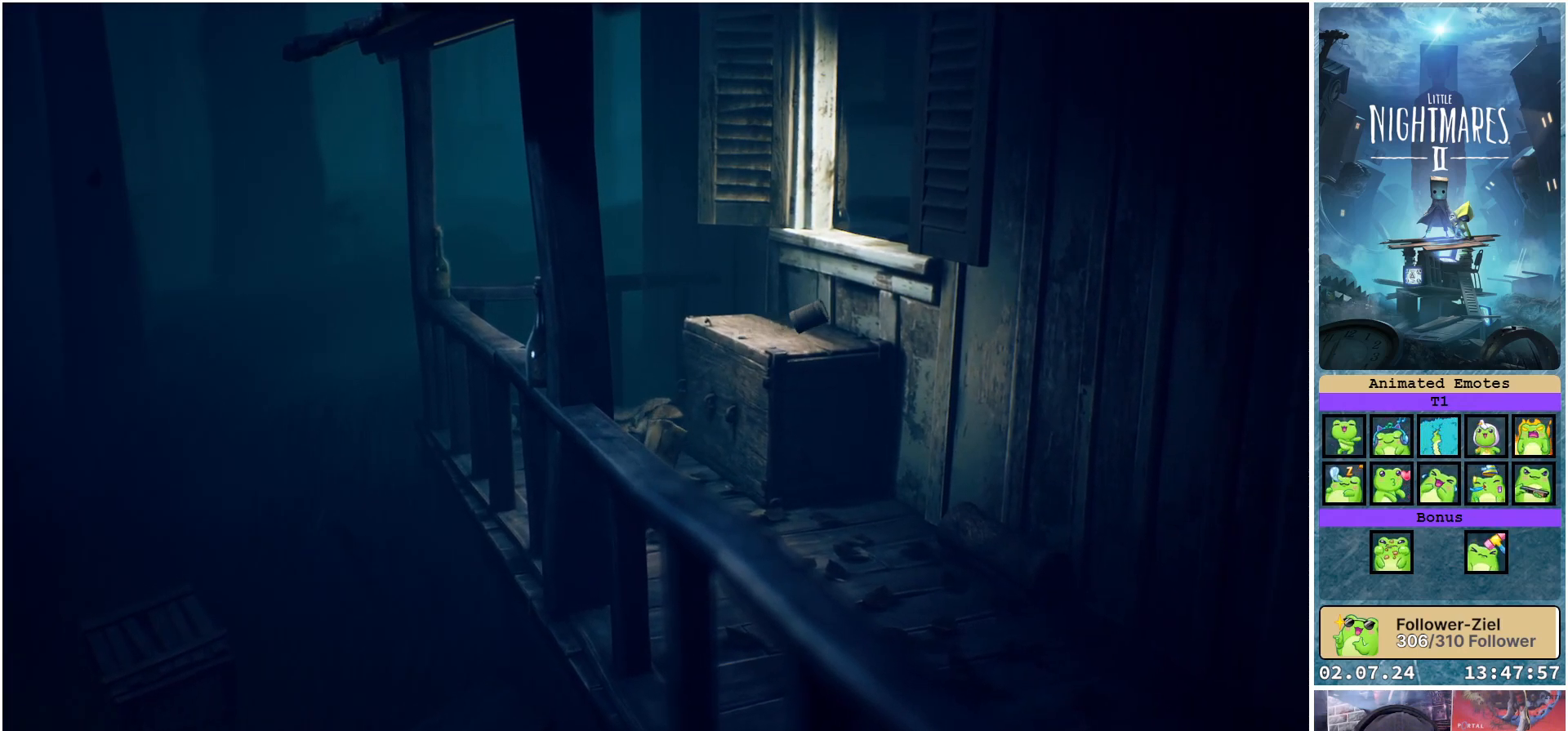
{"buttons": [], "left_stick": "center", "right_stick": "center", "events": [[83, "left_stick", "center"], [467, "R1", "up"]]}
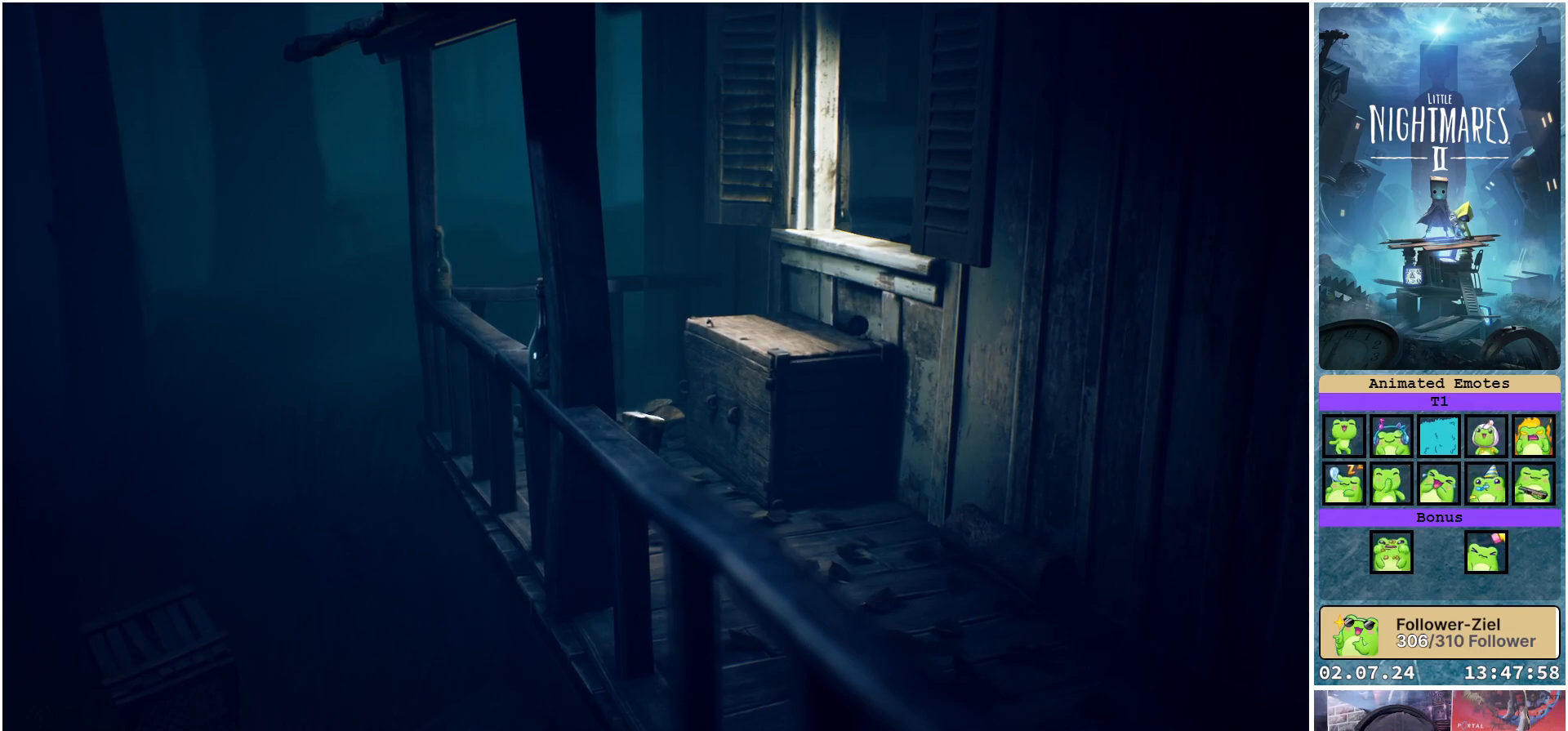
{"buttons": [], "left_stick": "up-right", "right_stick": "center", "events": [[150, "left_stick", "up-right"]]}
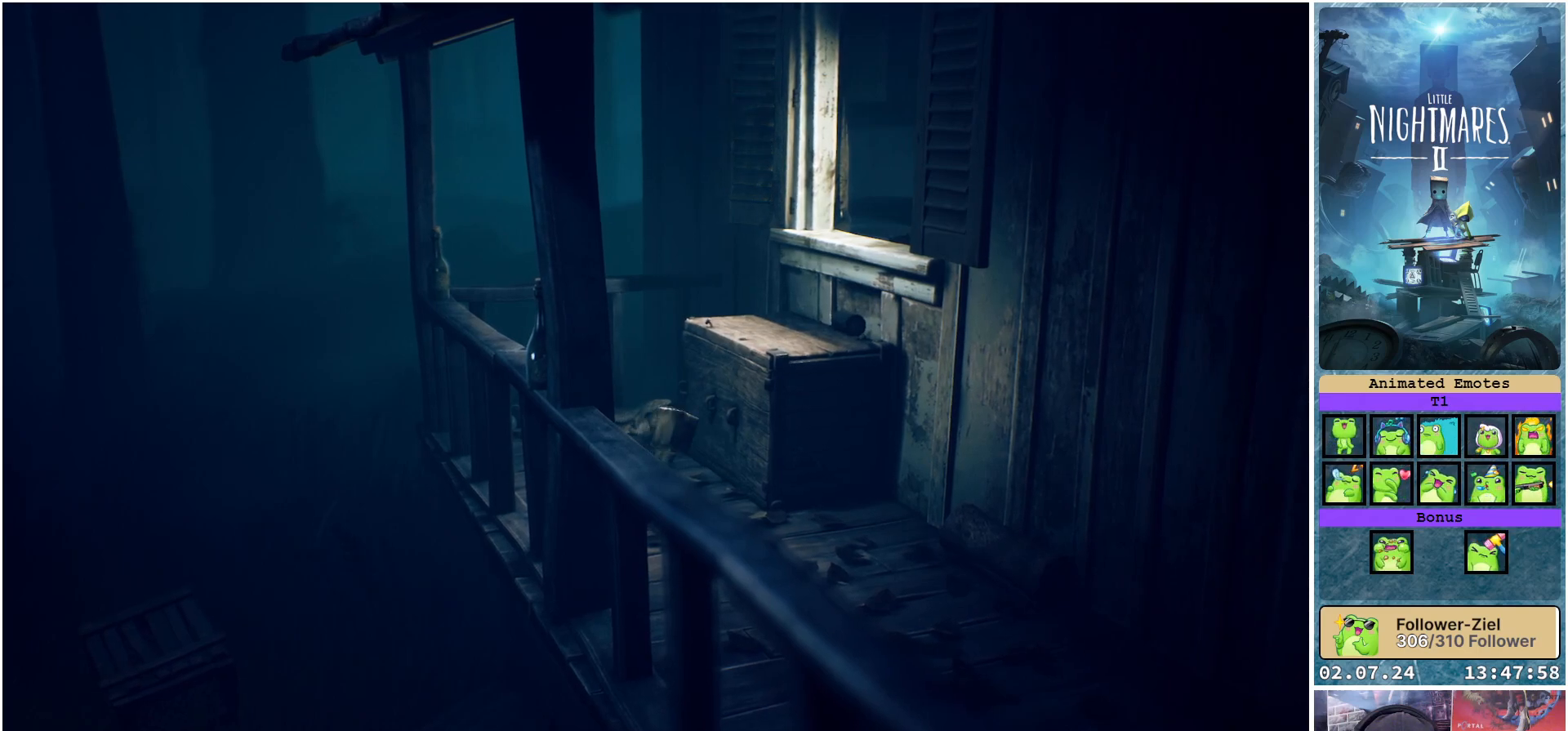
{"buttons": [], "left_stick": "up-right", "right_stick": "center", "events": []}
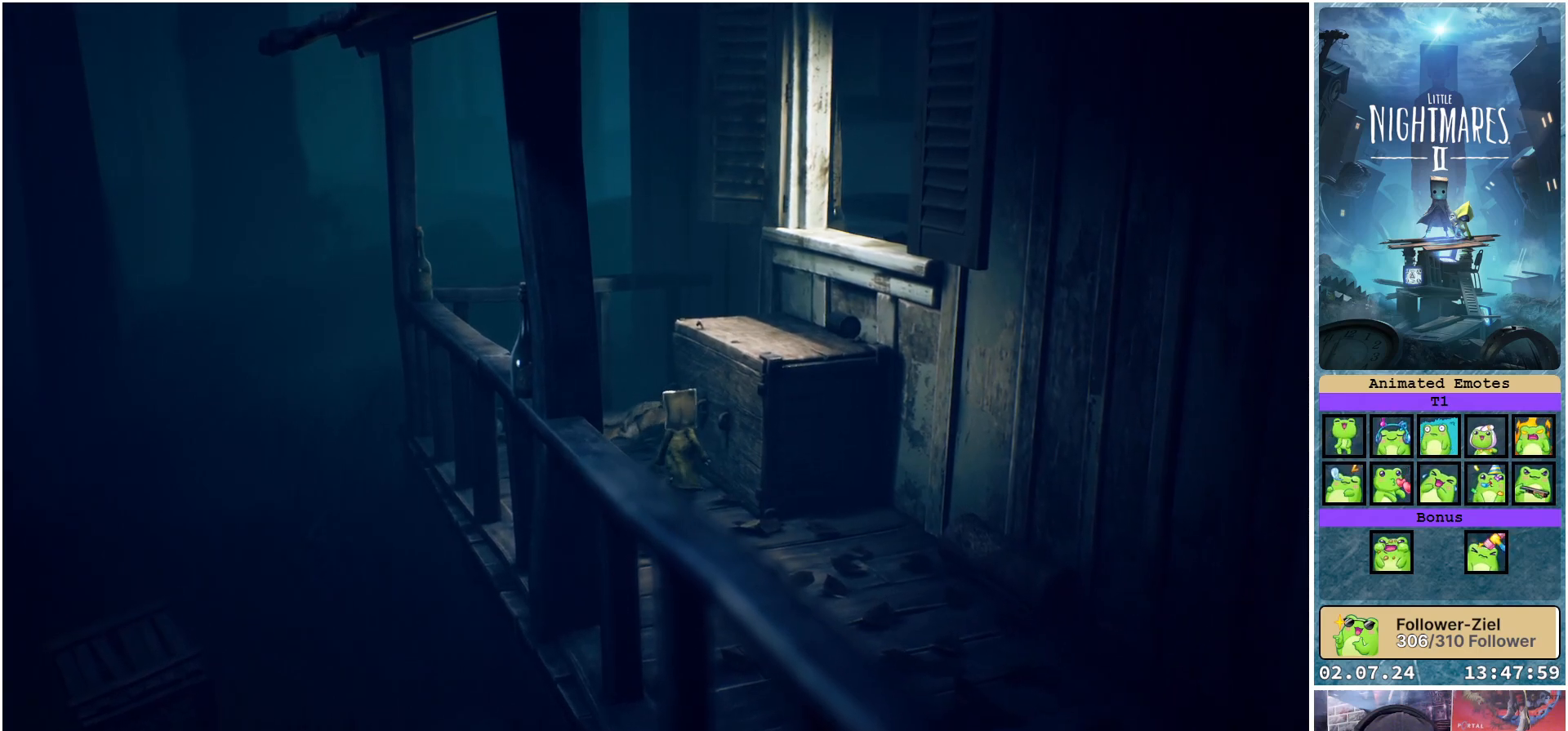
{"buttons": ["A"], "left_stick": "up-right", "right_stick": "center", "events": [[267, "A", "down"]]}
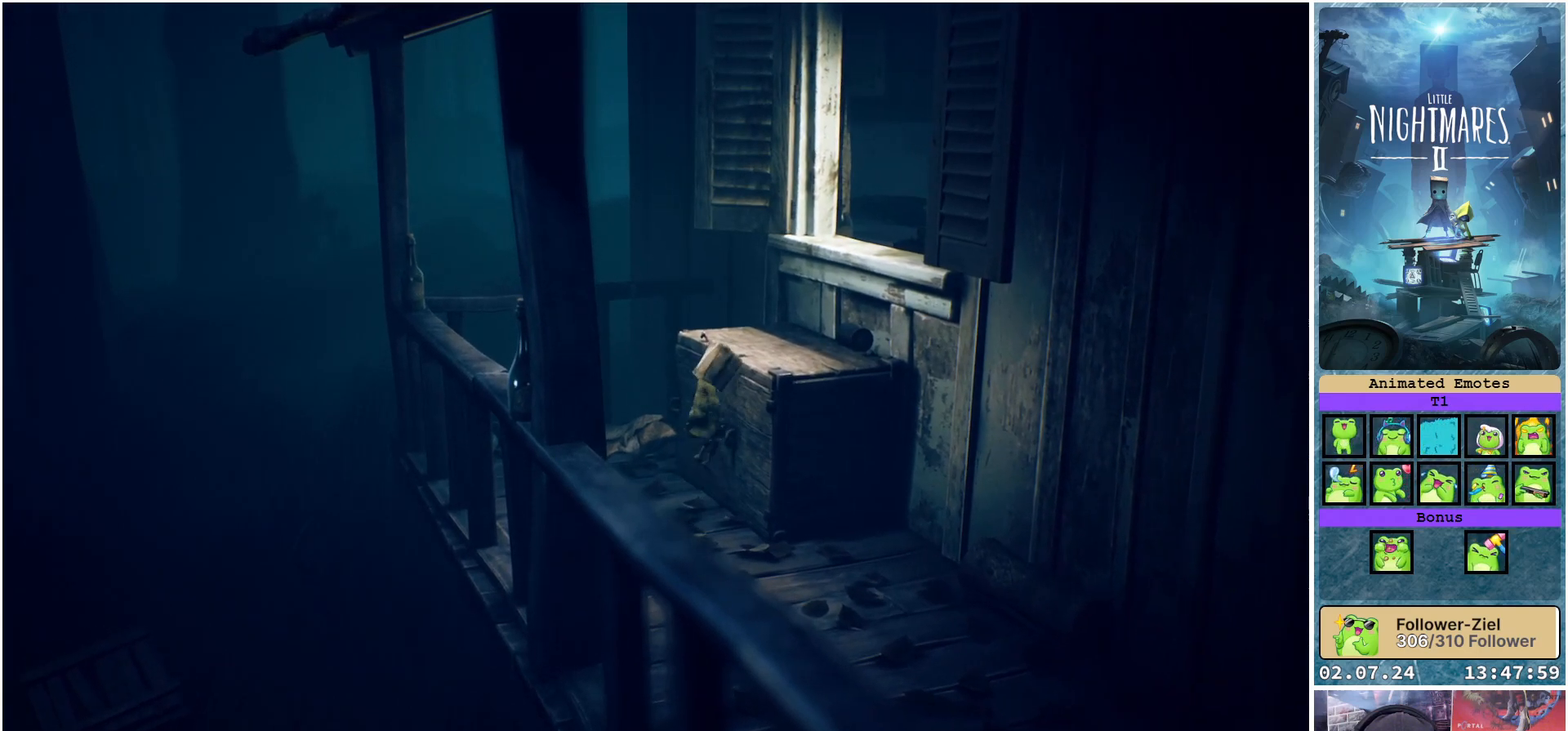
{"buttons": ["R1"], "left_stick": "up-right", "right_stick": "center", "events": [[333, "A", "up"], [350, "R1", "down"]]}
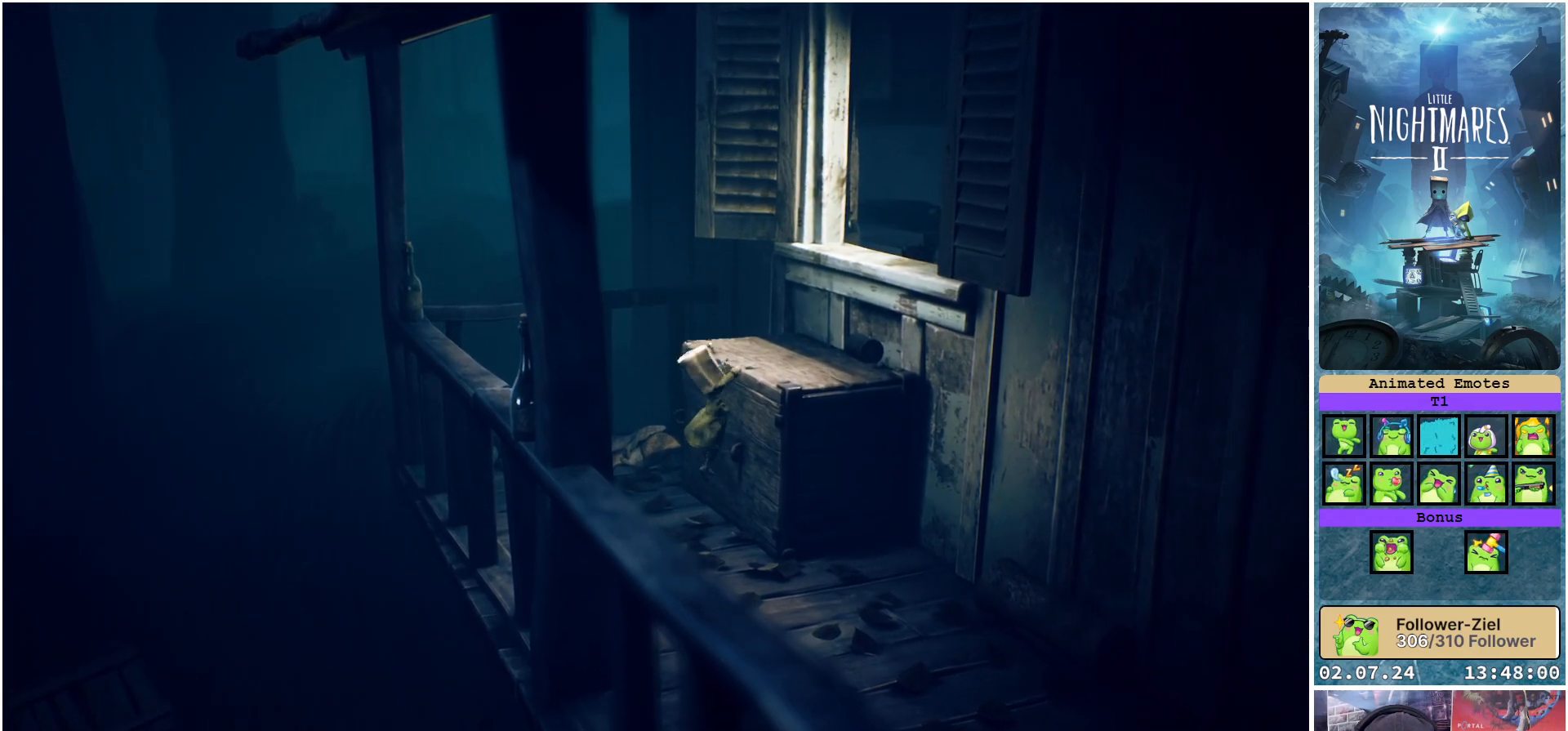
{"buttons": ["R1"], "left_stick": "up-right", "right_stick": "center", "events": []}